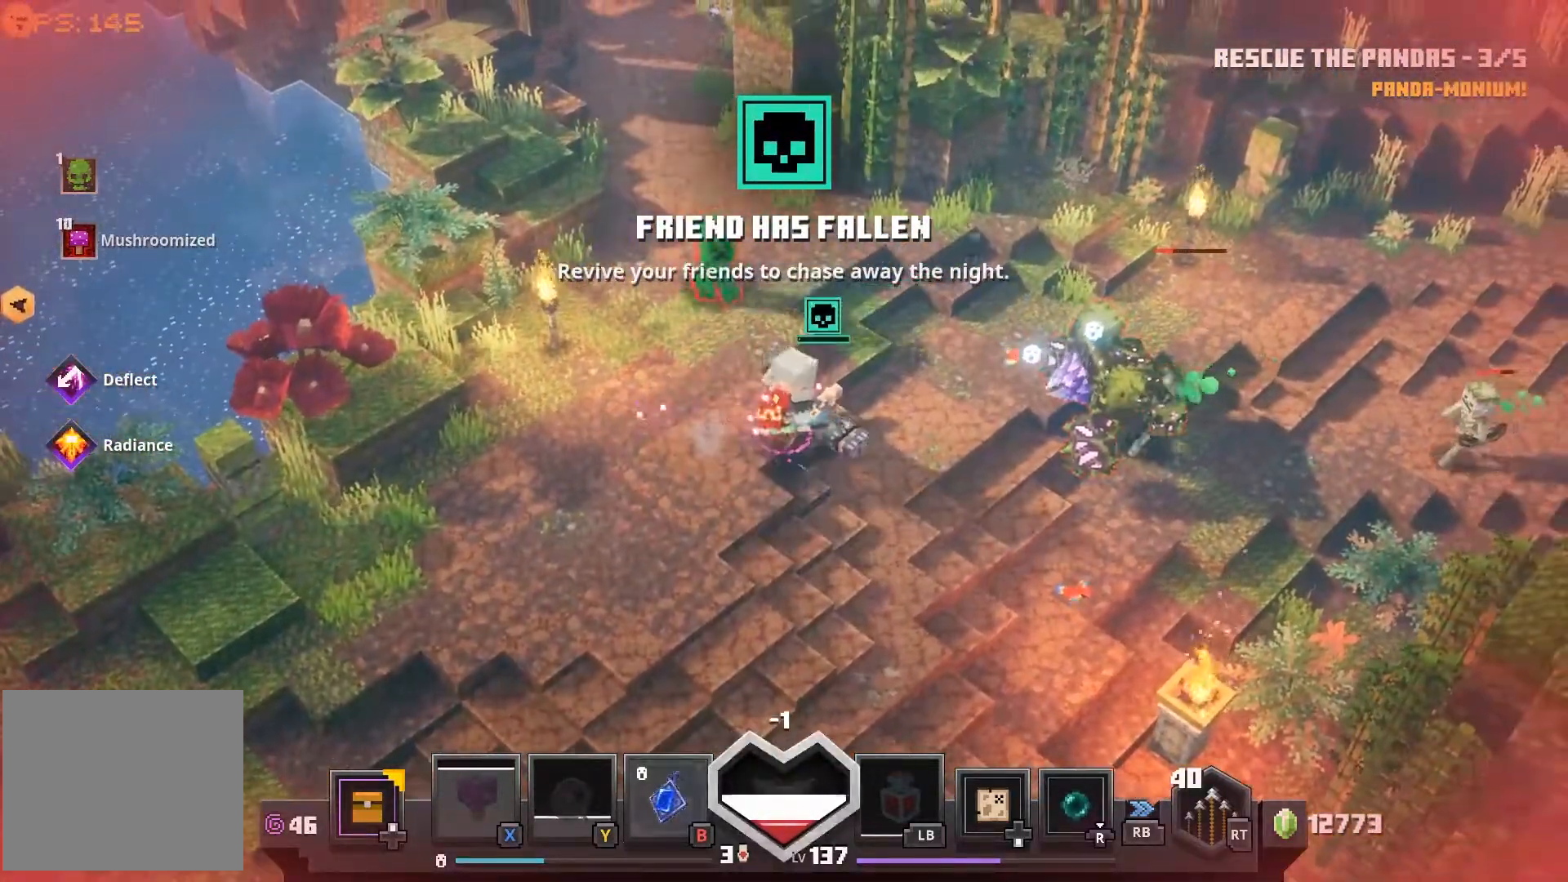
Gameplay with a controller (PlayStation layout); each line is a JSON object with the inputs held at the frame after it. "events" lists button and stick changes between this image and that frame as [ms after this image, input, new state], when the widget could be followed in between.
{"buttons": ["CROSS"], "left_stick": "center", "right_stick": "center", "events": [[67, "CROSS", "down"]]}
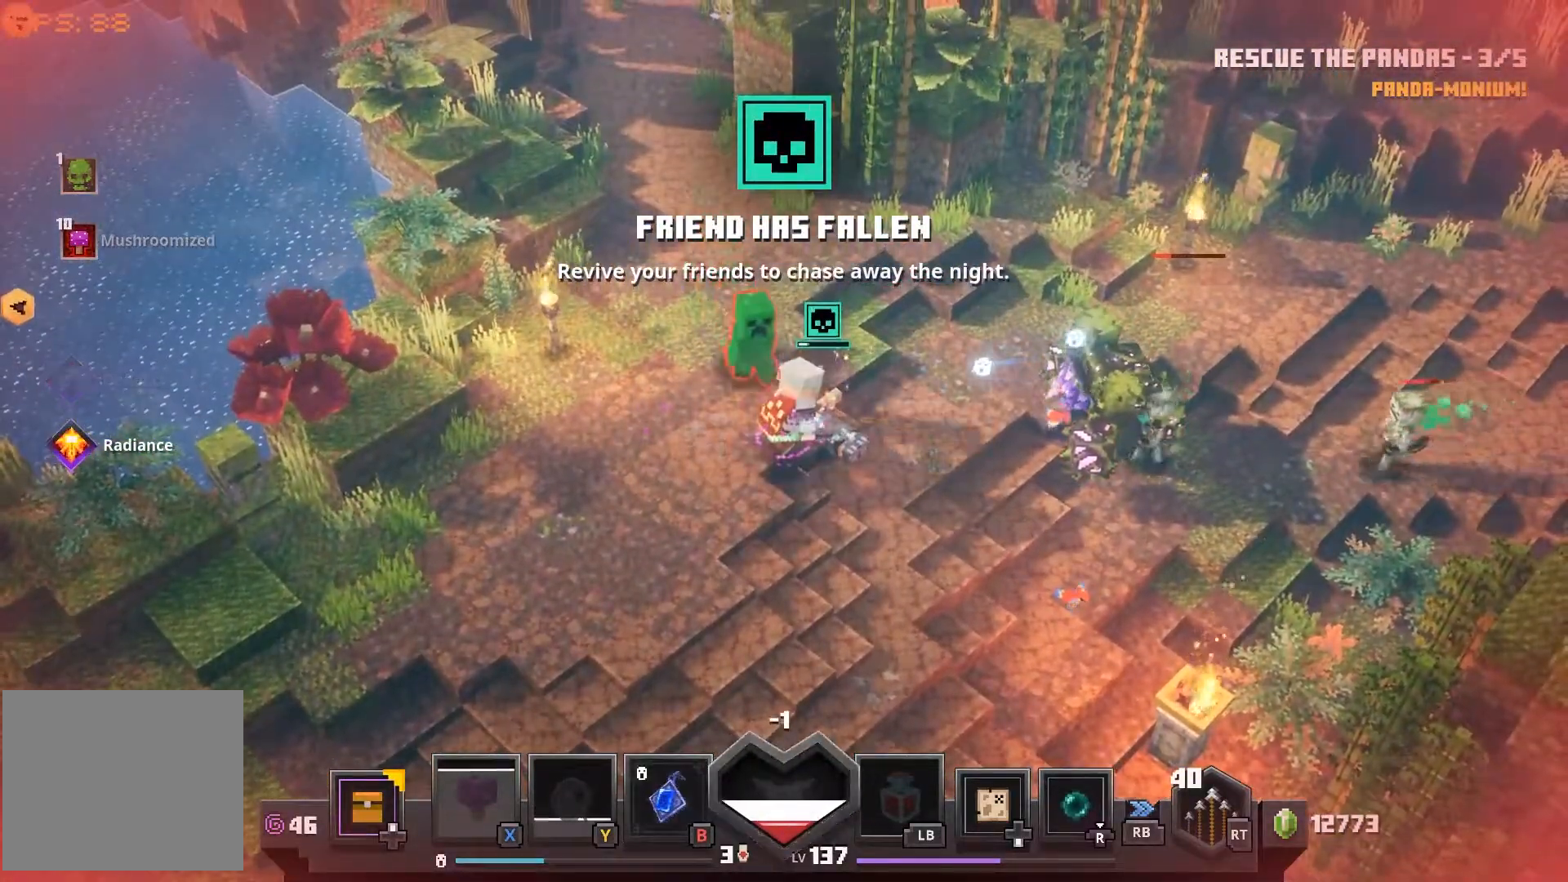
{"buttons": [], "left_stick": "left", "right_stick": "center", "events": [[317, "CROSS", "up"], [350, "left_stick", "left"], [400, "CROSS", "down"], [467, "CROSS", "up"]]}
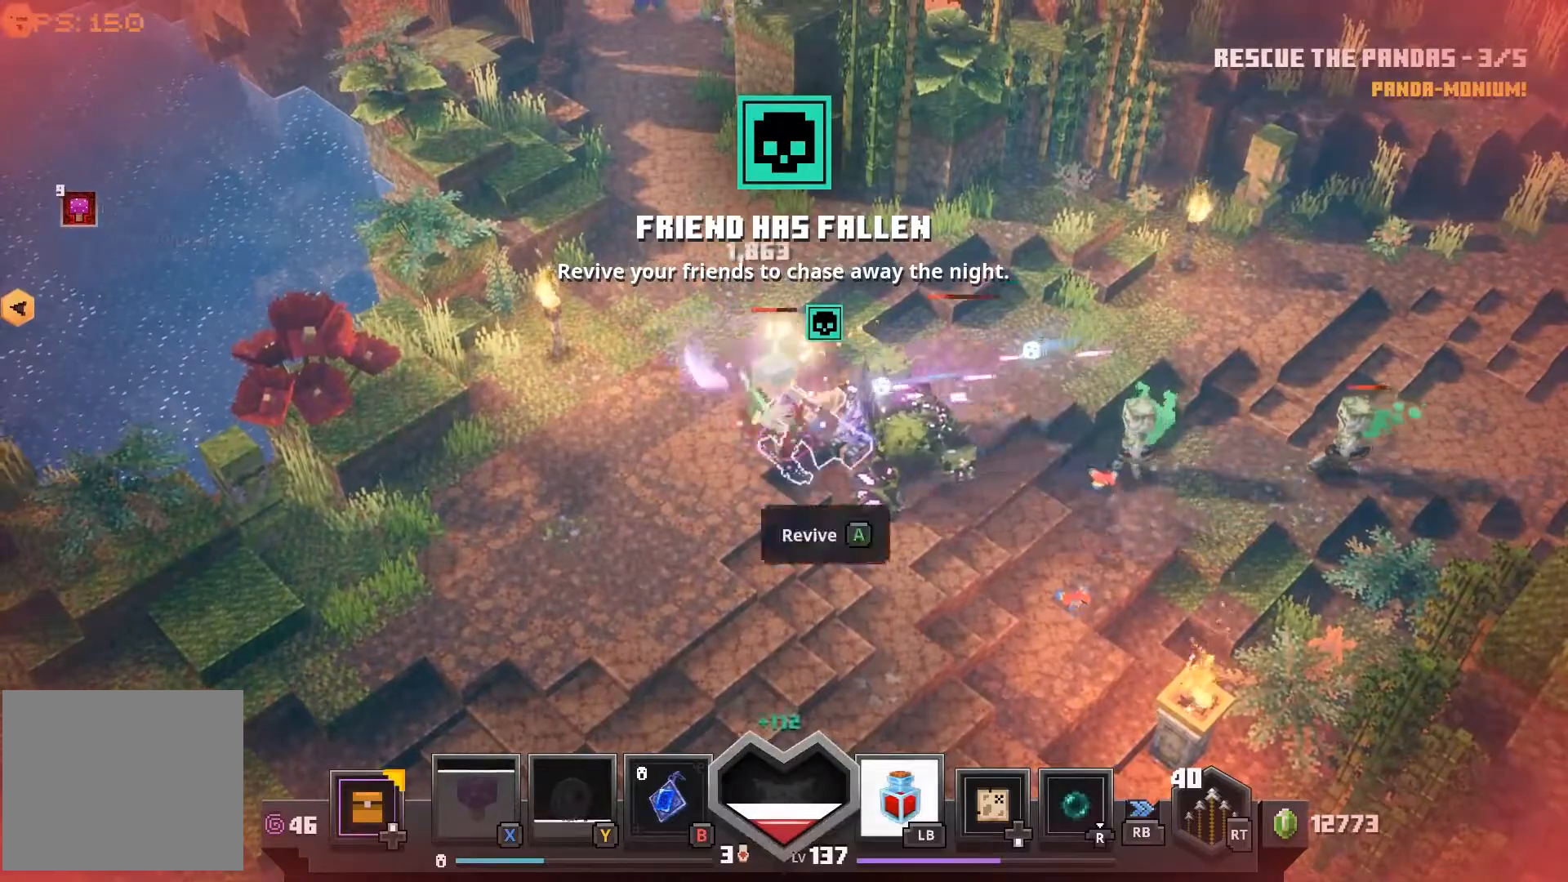
{"buttons": [], "left_stick": "left", "right_stick": "center", "events": [[50, "CROSS", "down"], [100, "CROSS", "up"], [217, "CROSS", "down"], [283, "CROSS", "up"], [383, "CROSS", "down"], [467, "CROSS", "up"]]}
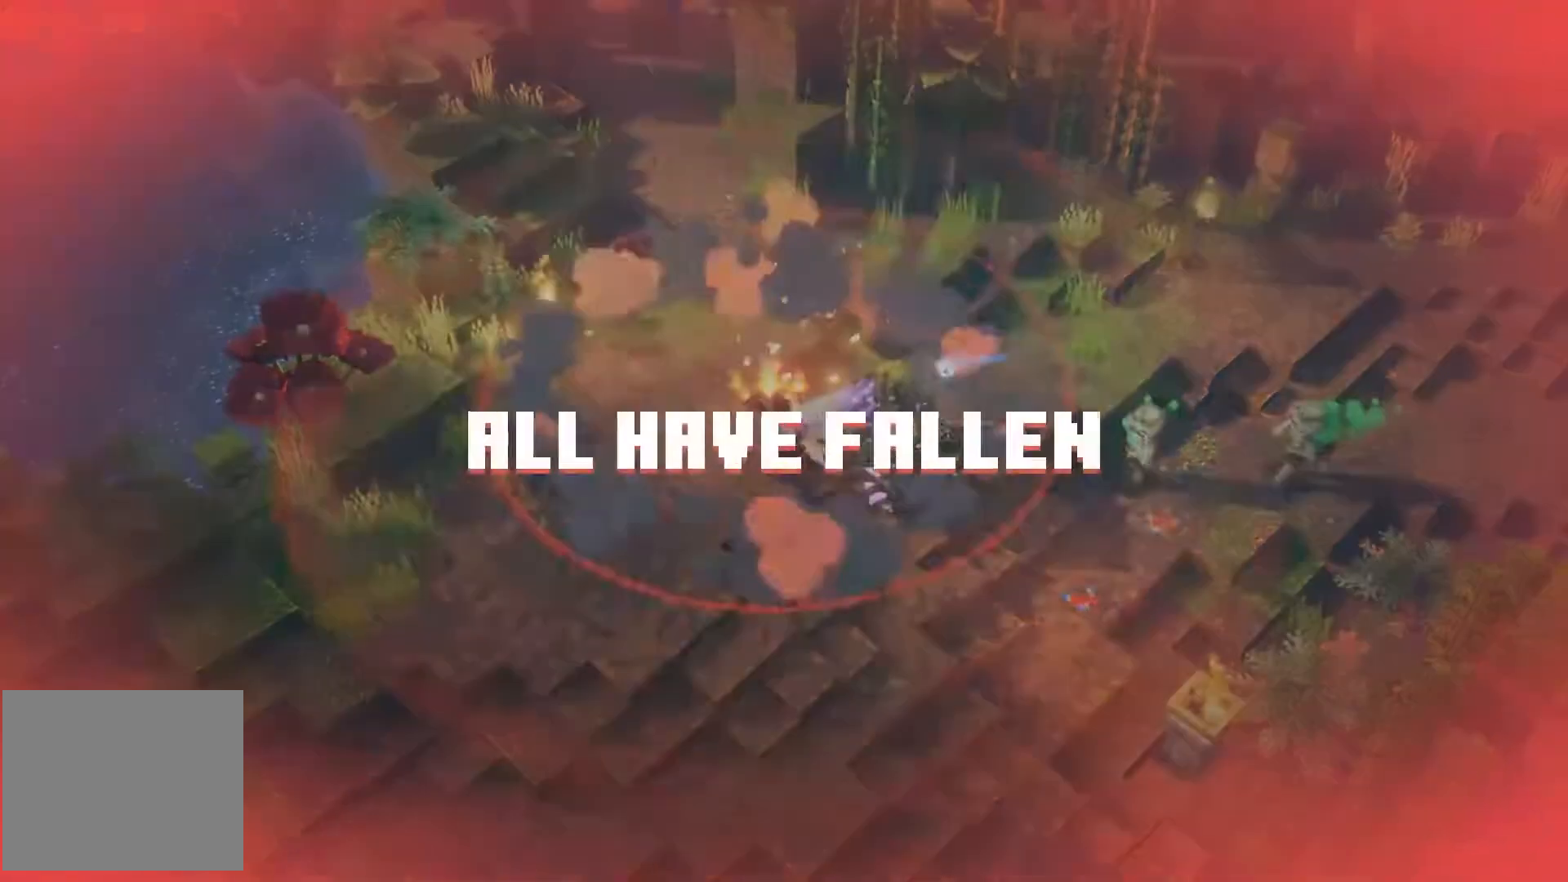
{"buttons": [], "left_stick": "left", "right_stick": "center", "events": [[50, "CROSS", "down"], [133, "CROSS", "up"]]}
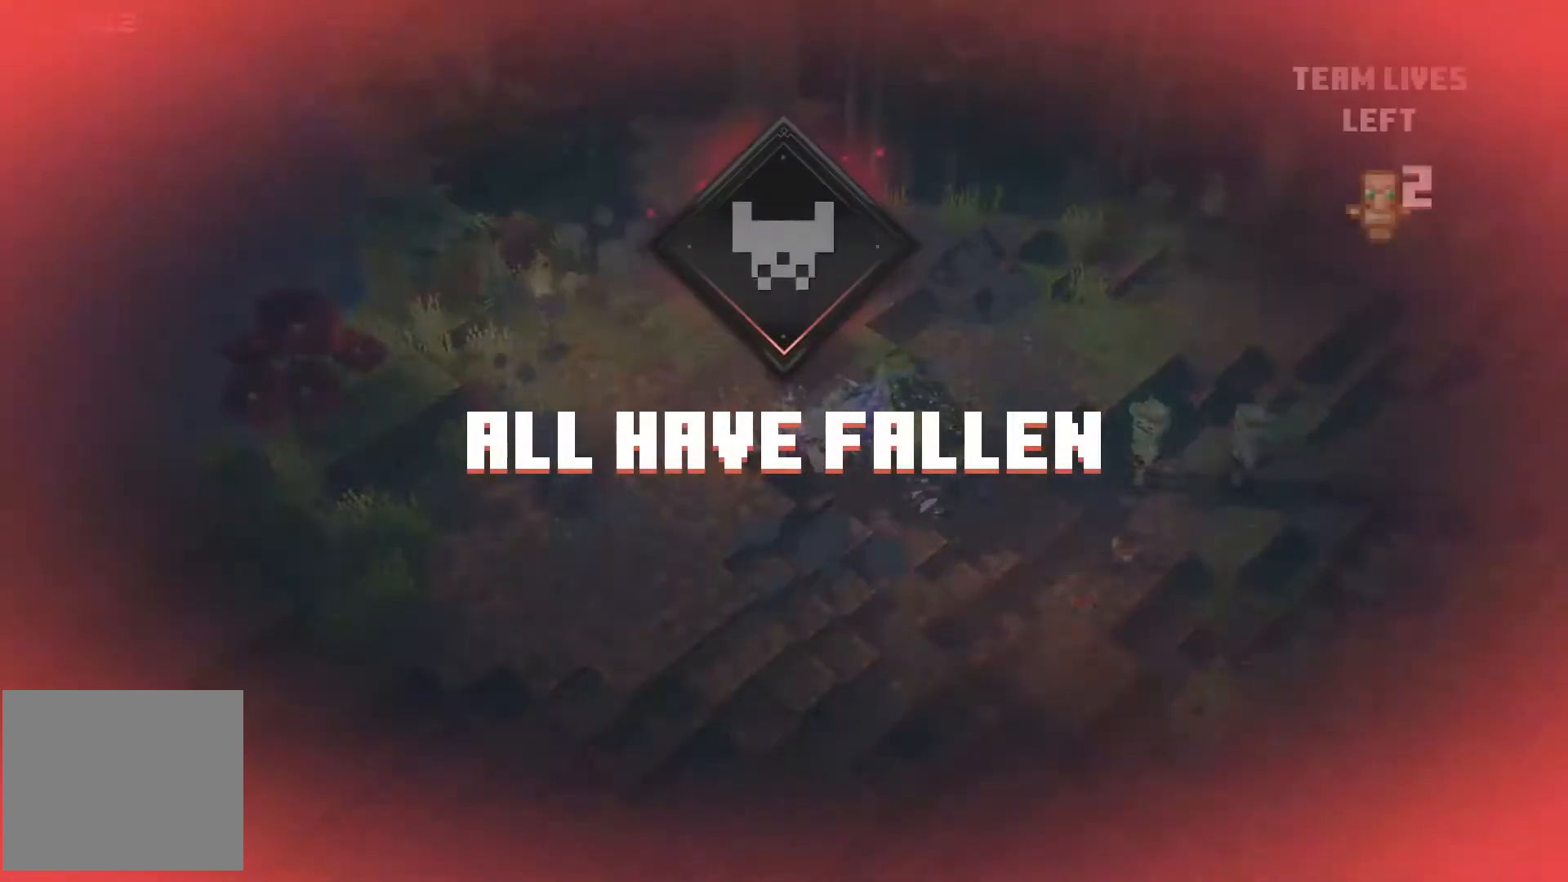
{"buttons": [], "left_stick": "center", "right_stick": "center", "events": [[200, "left_stick", "center"]]}
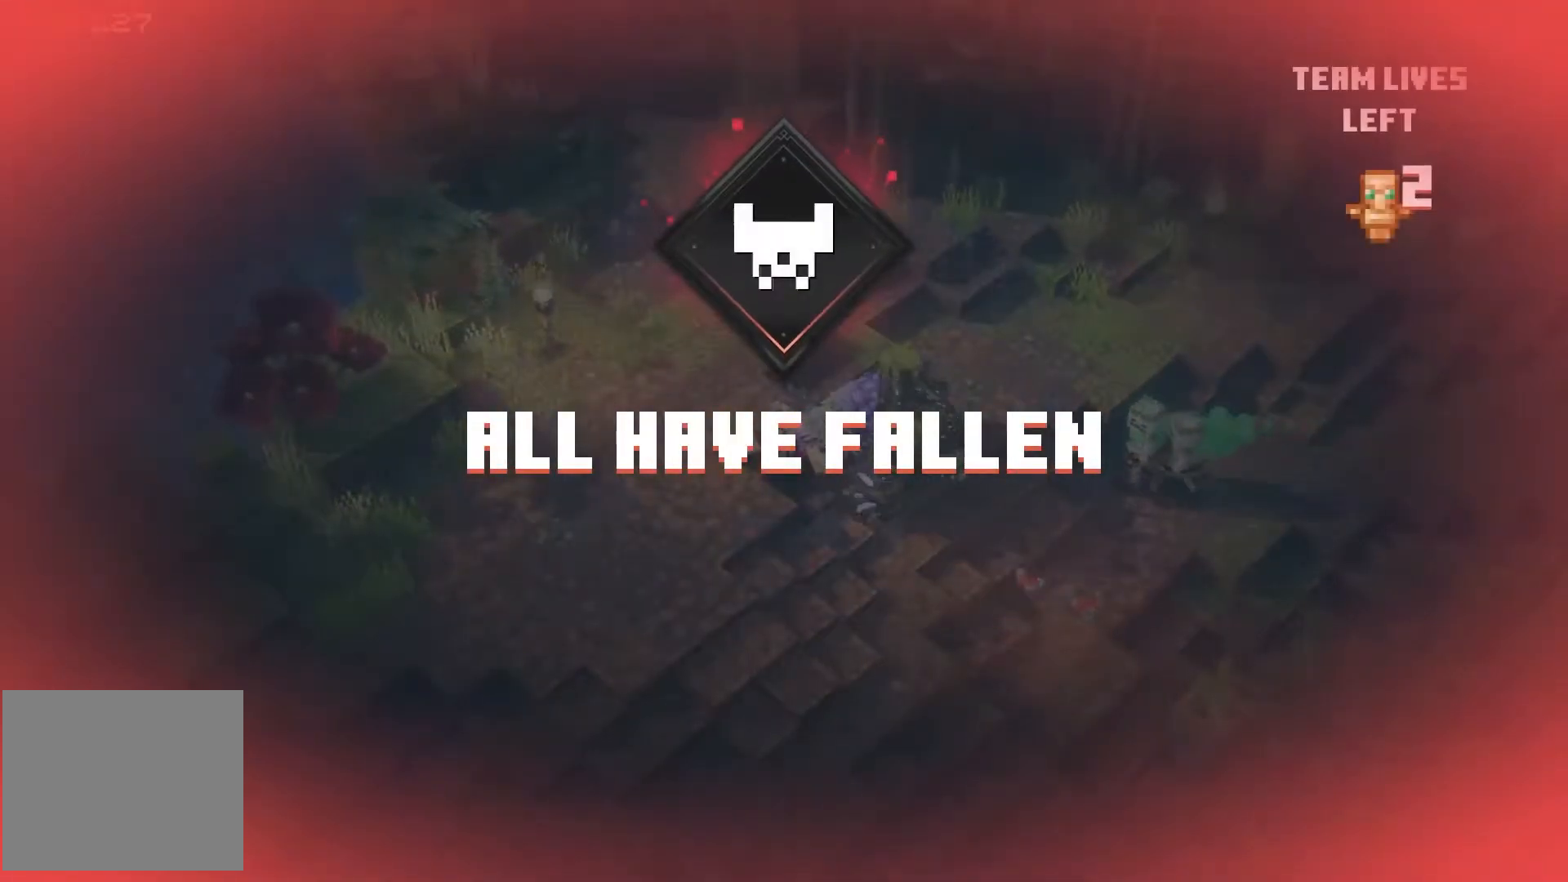
{"buttons": [], "left_stick": "center", "right_stick": "center", "events": []}
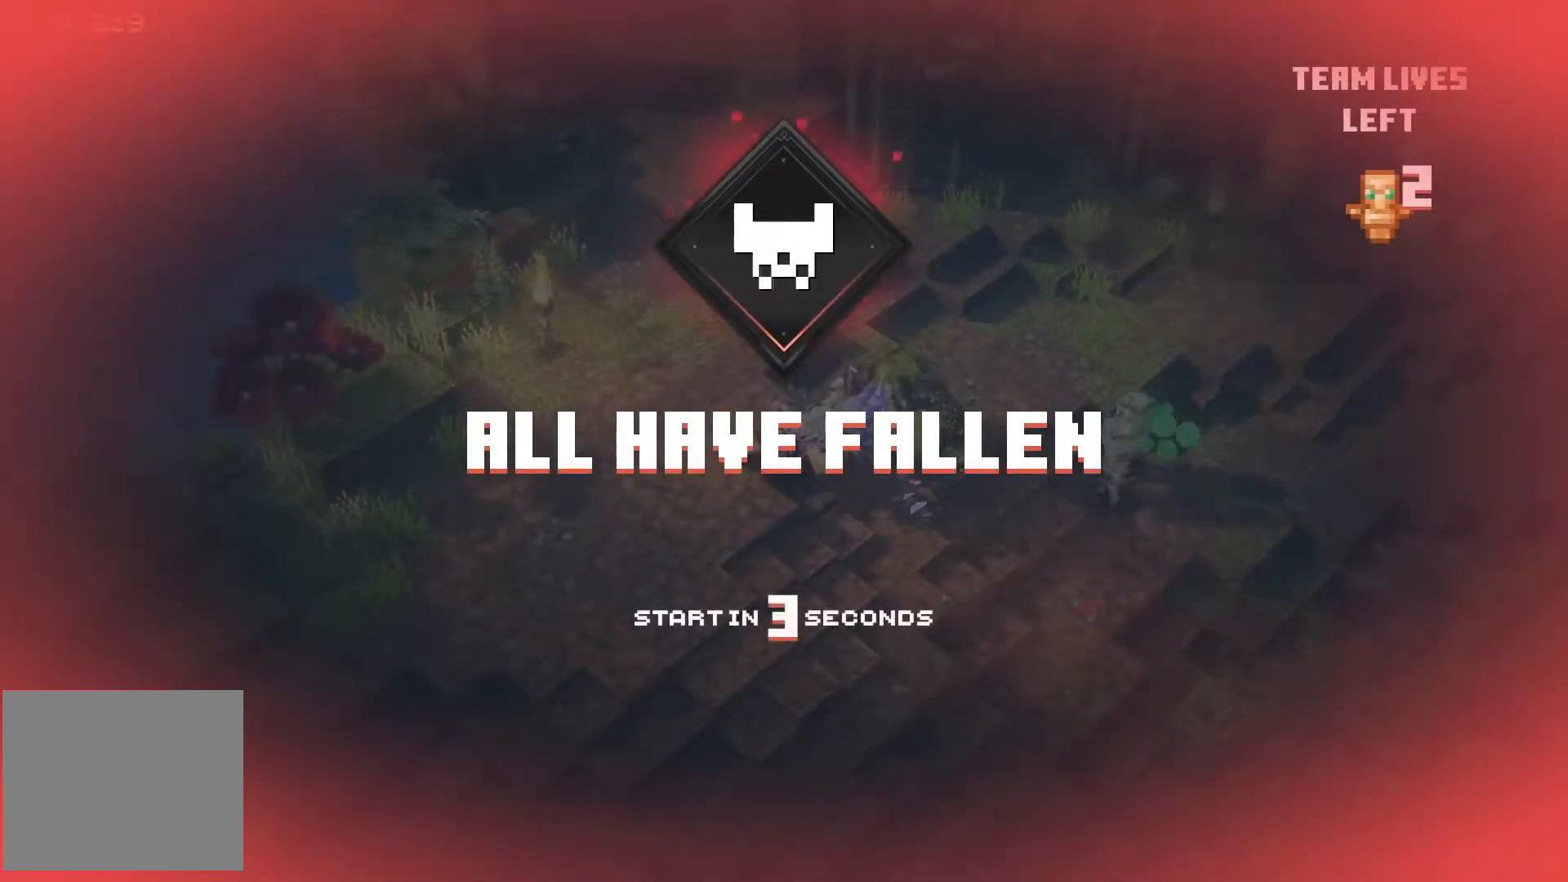
{"buttons": [], "left_stick": "center", "right_stick": "center", "events": []}
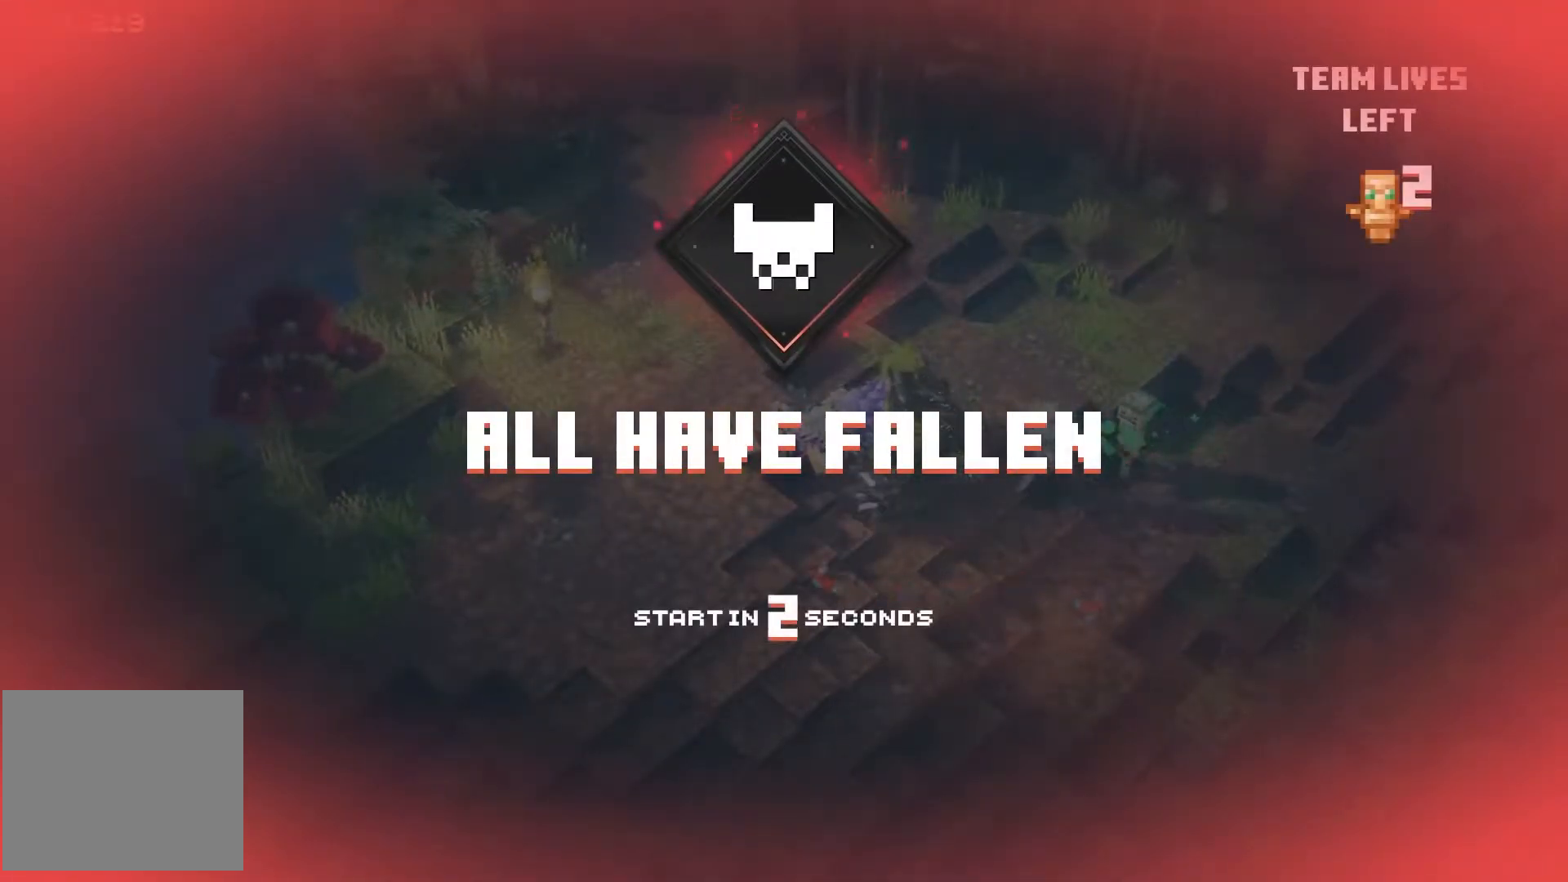
{"buttons": [], "left_stick": "center", "right_stick": "center", "events": []}
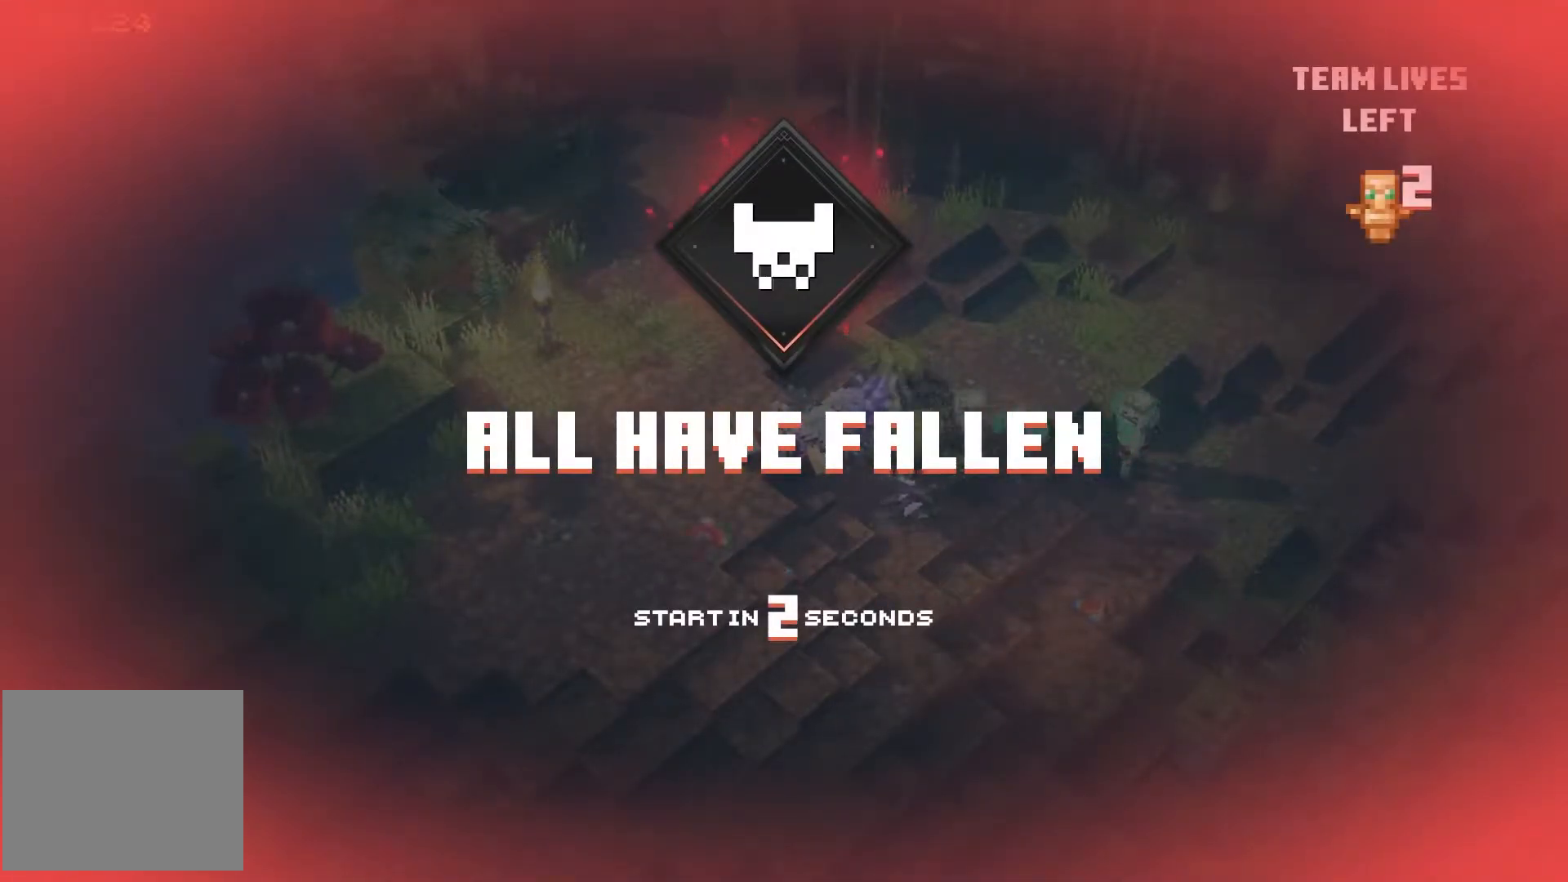
{"buttons": [], "left_stick": "center", "right_stick": "center", "events": []}
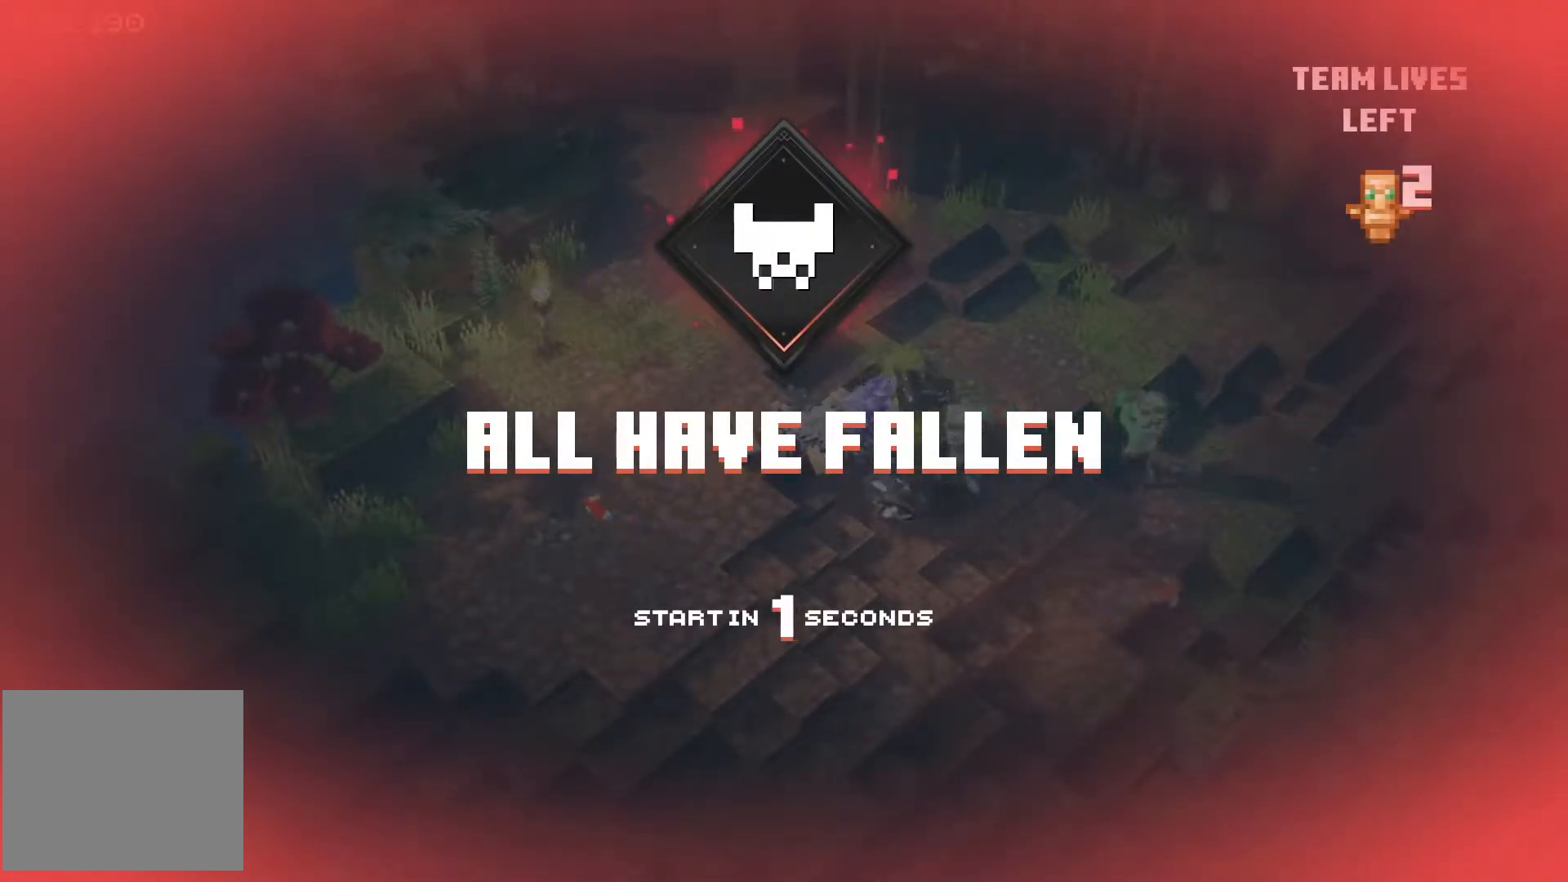
{"buttons": [], "left_stick": "center", "right_stick": "center", "events": []}
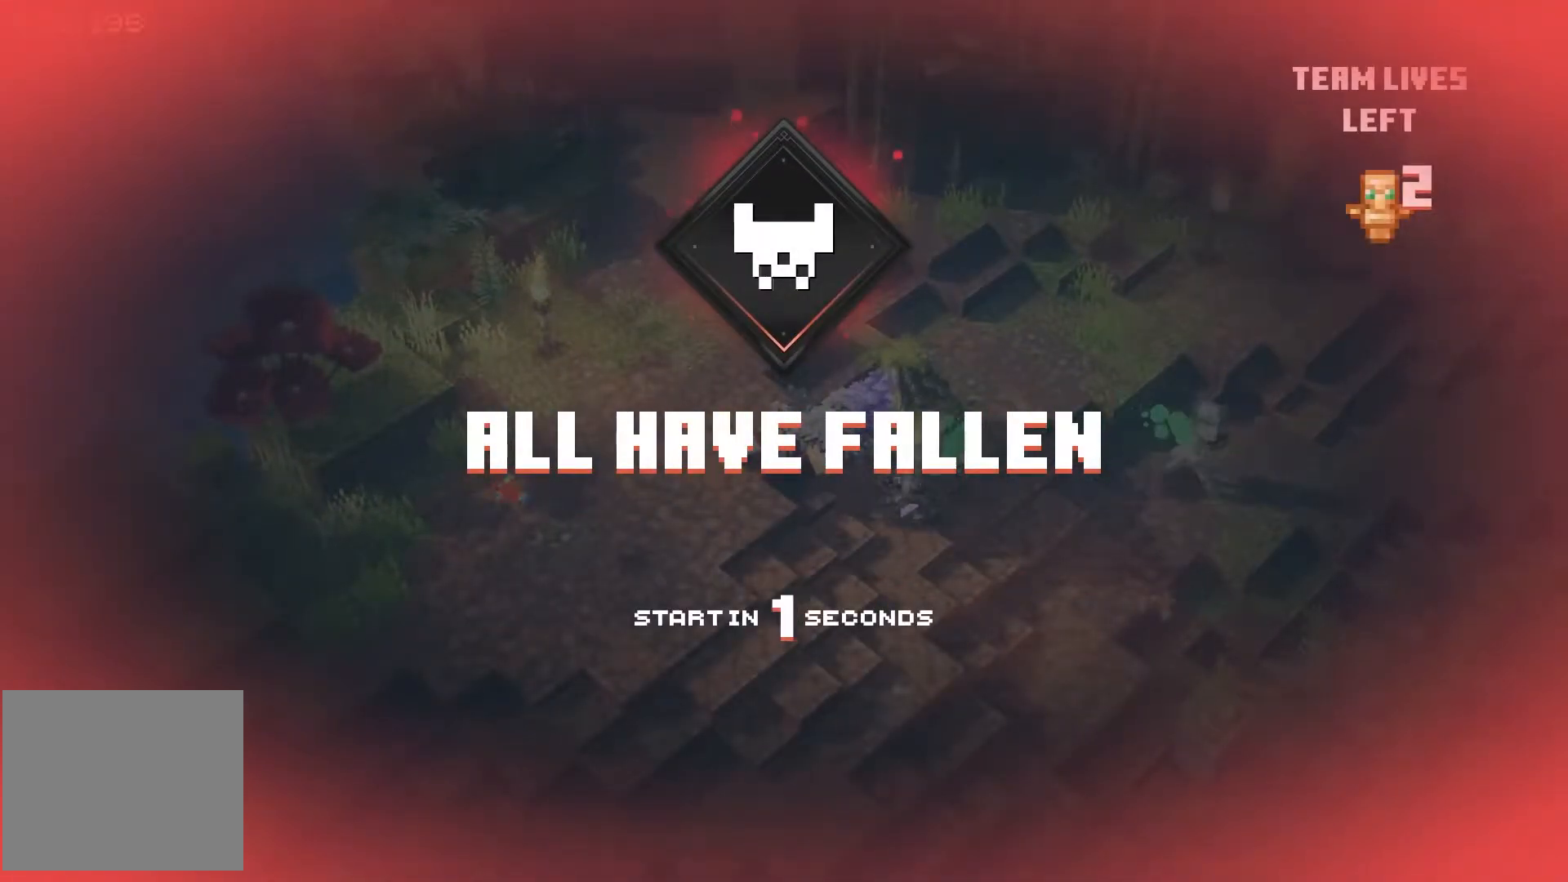
{"buttons": [], "left_stick": "center", "right_stick": "center", "events": []}
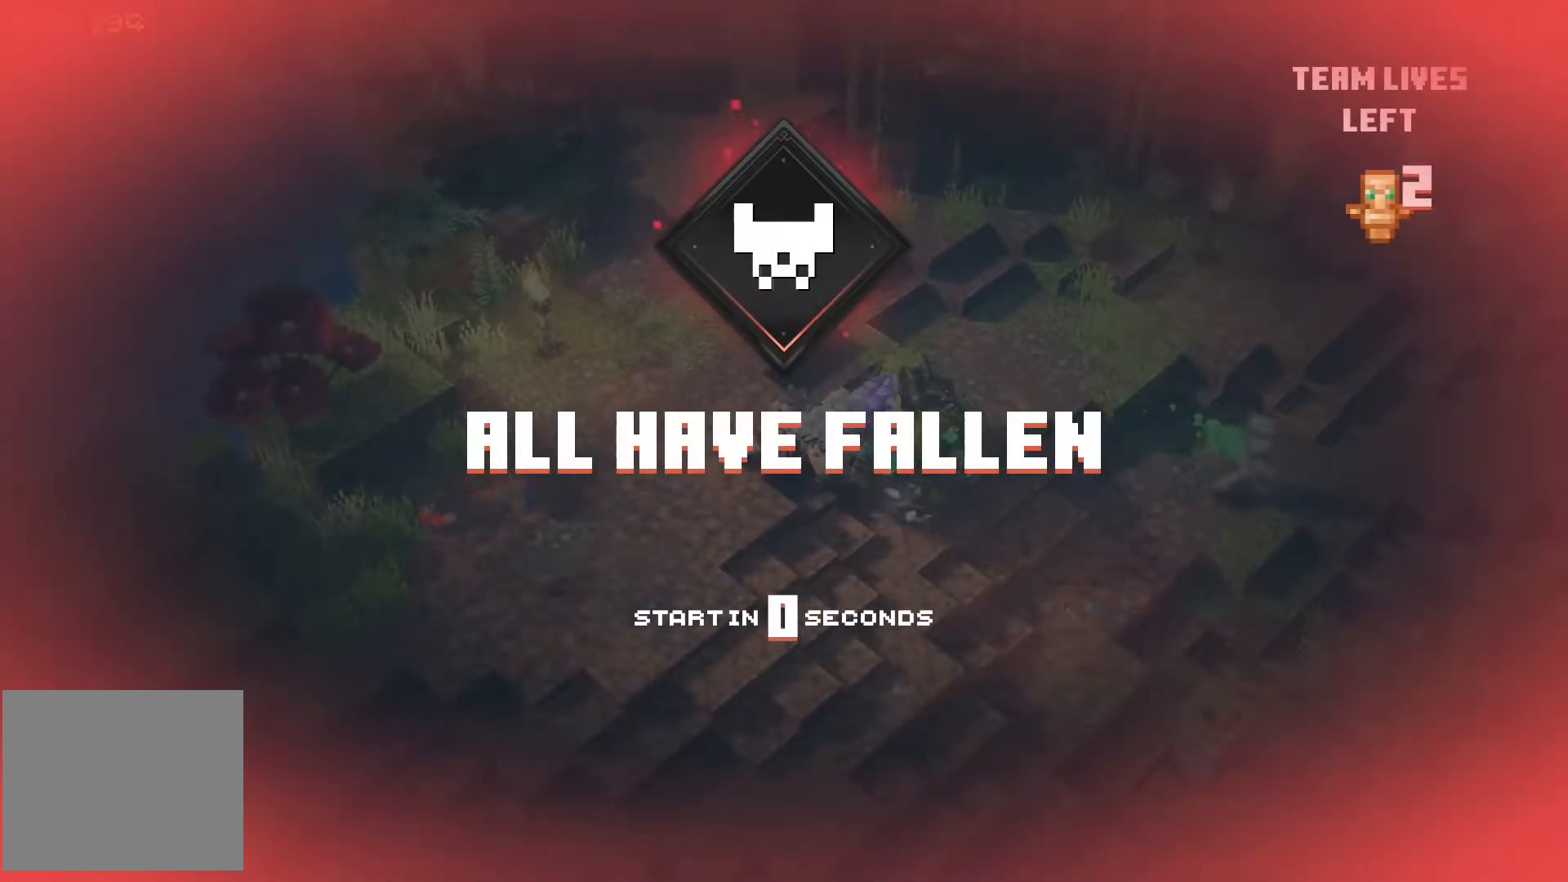
{"buttons": [], "left_stick": "center", "right_stick": "center", "events": []}
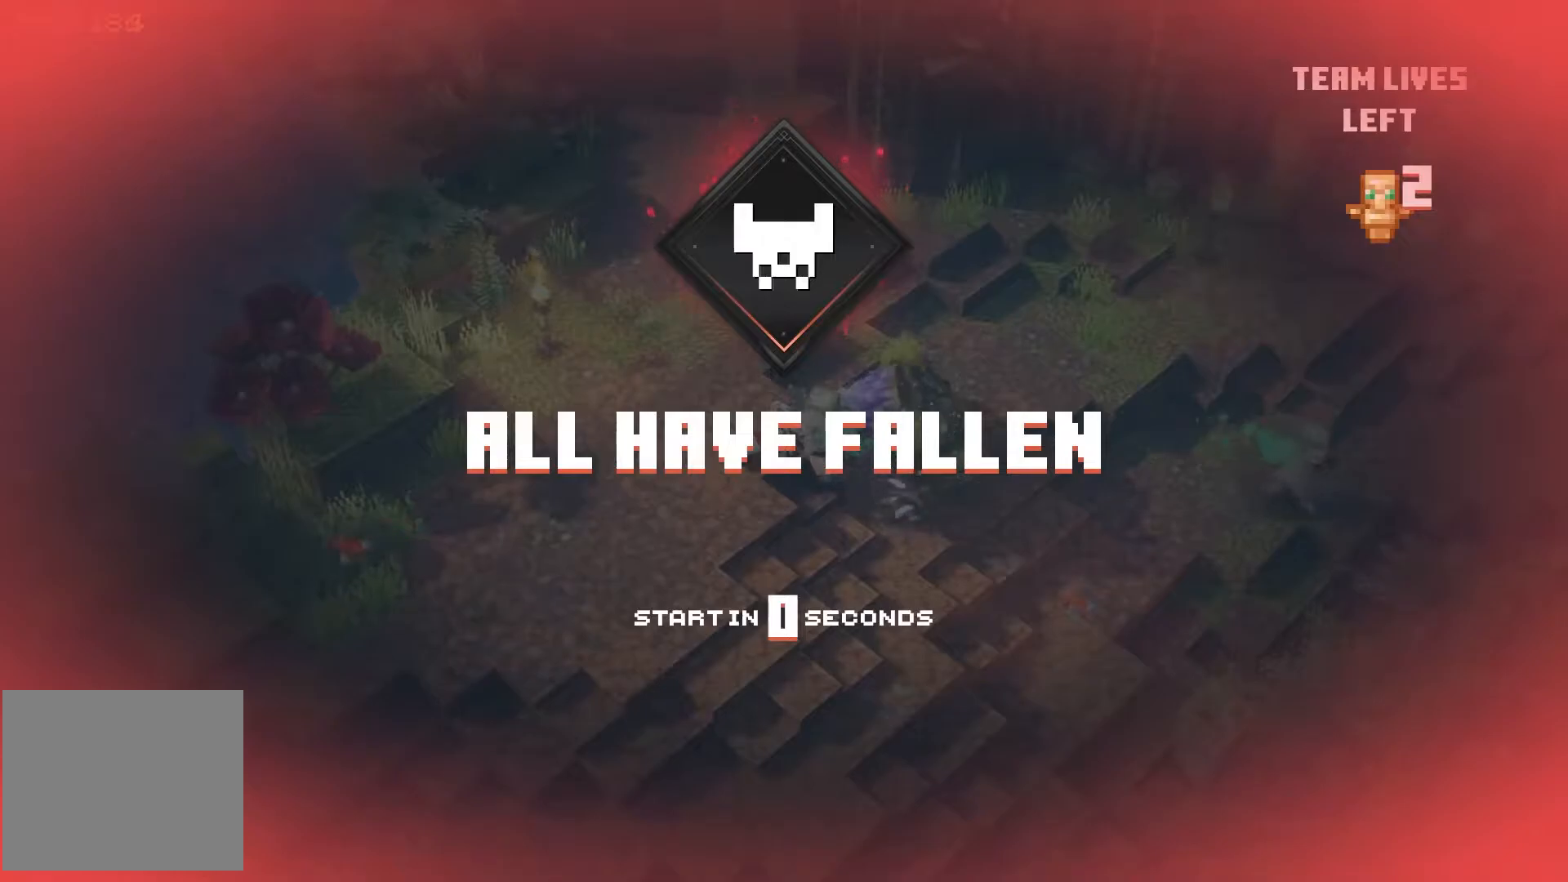
{"buttons": [], "left_stick": "center", "right_stick": "center", "events": []}
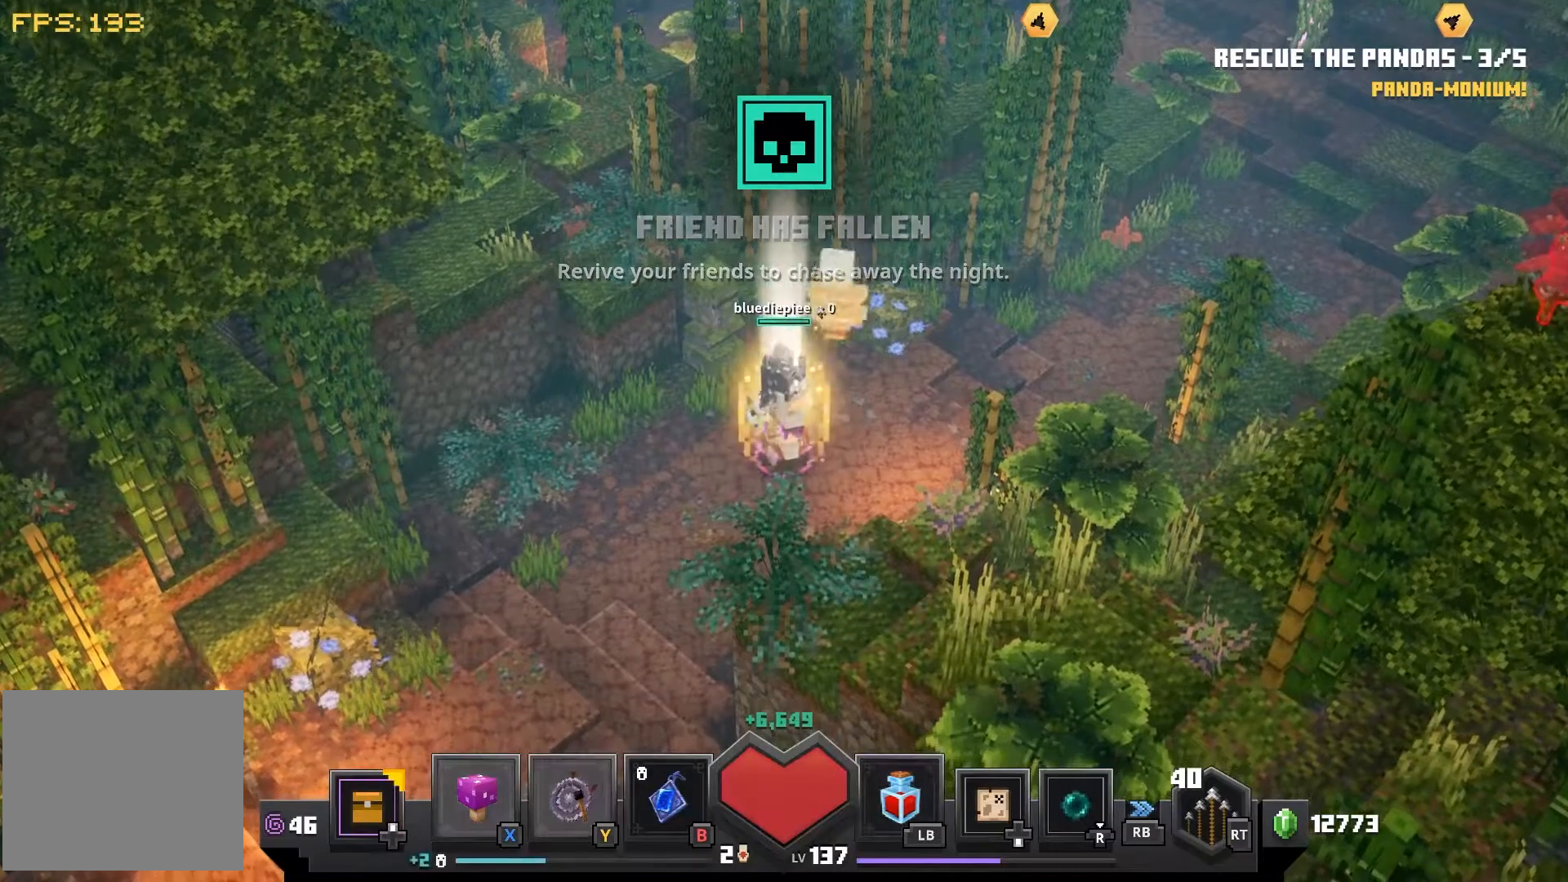
{"buttons": [], "left_stick": "right", "right_stick": "center", "events": [[283, "left_stick", "right"]]}
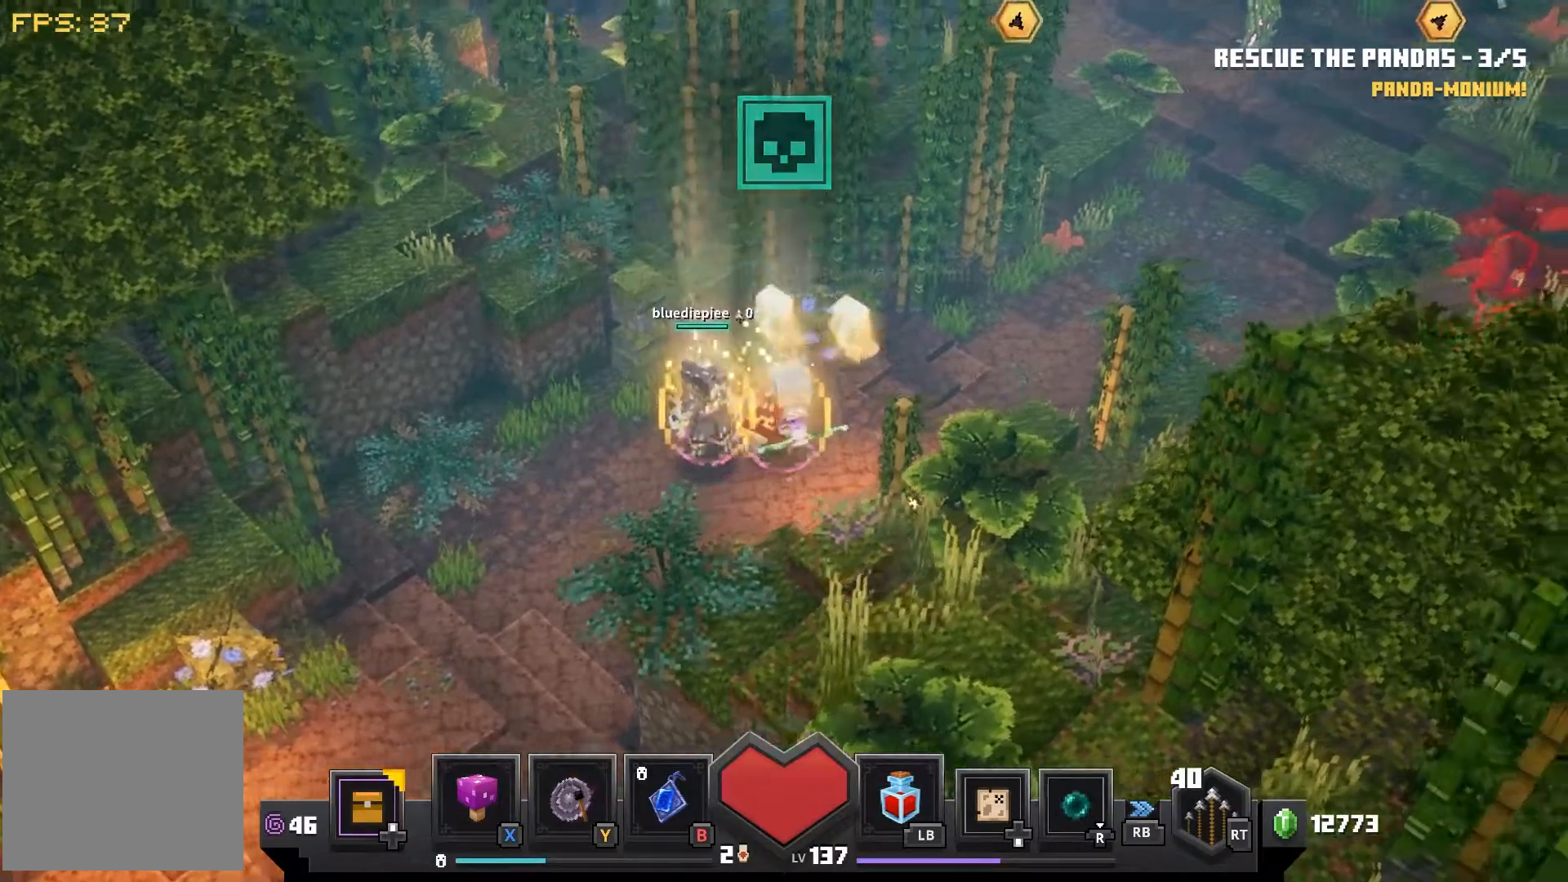
{"buttons": [], "left_stick": "right", "right_stick": "center", "events": []}
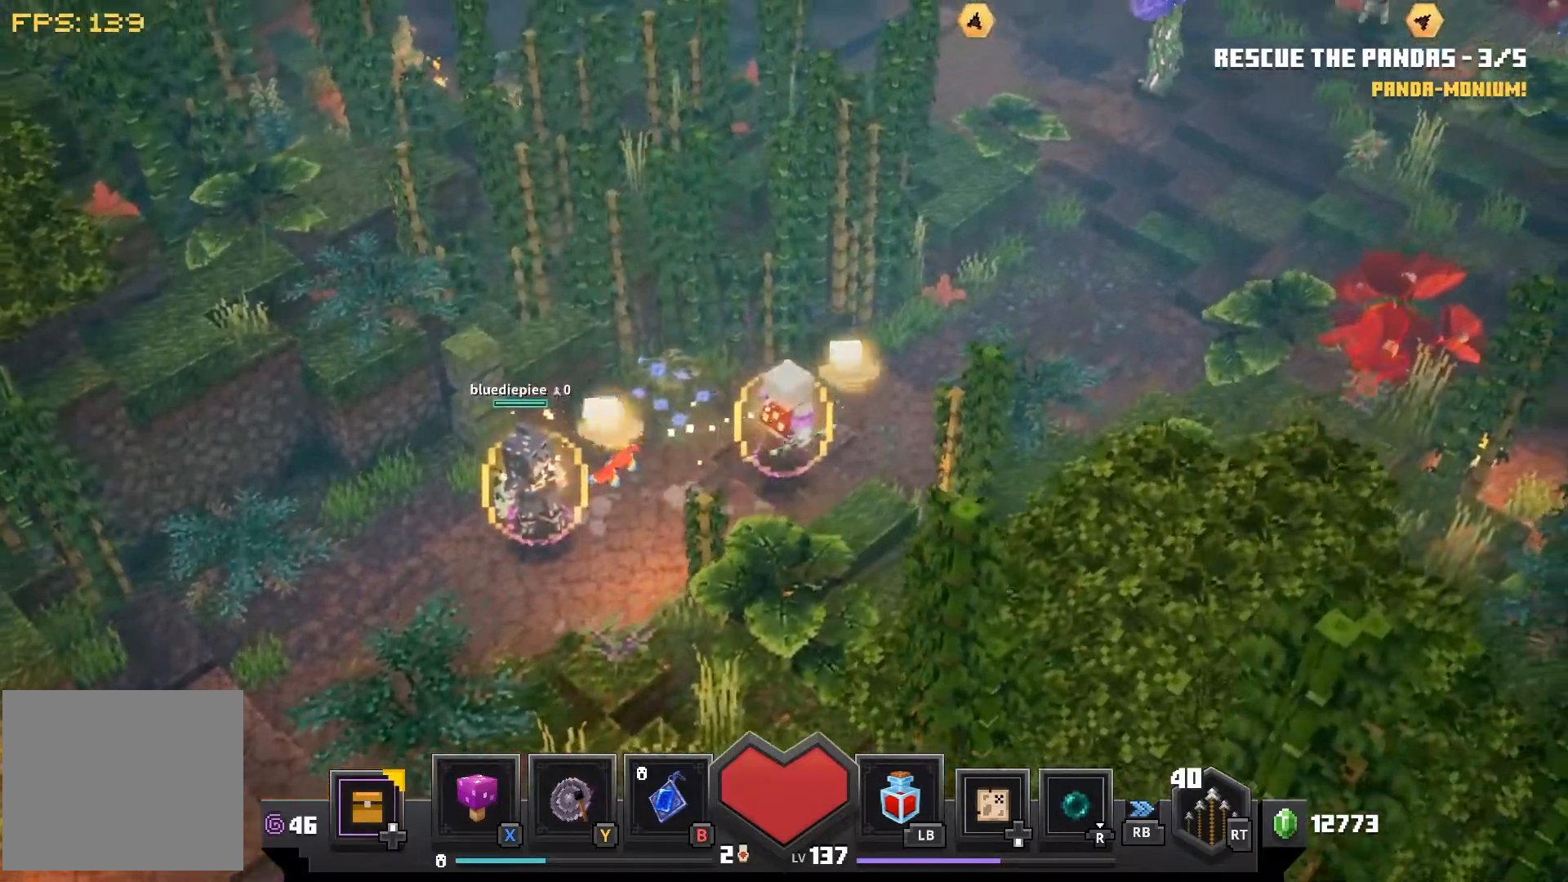
{"buttons": [], "left_stick": "up-right", "right_stick": "center", "events": [[33, "left_stick", "up-right"]]}
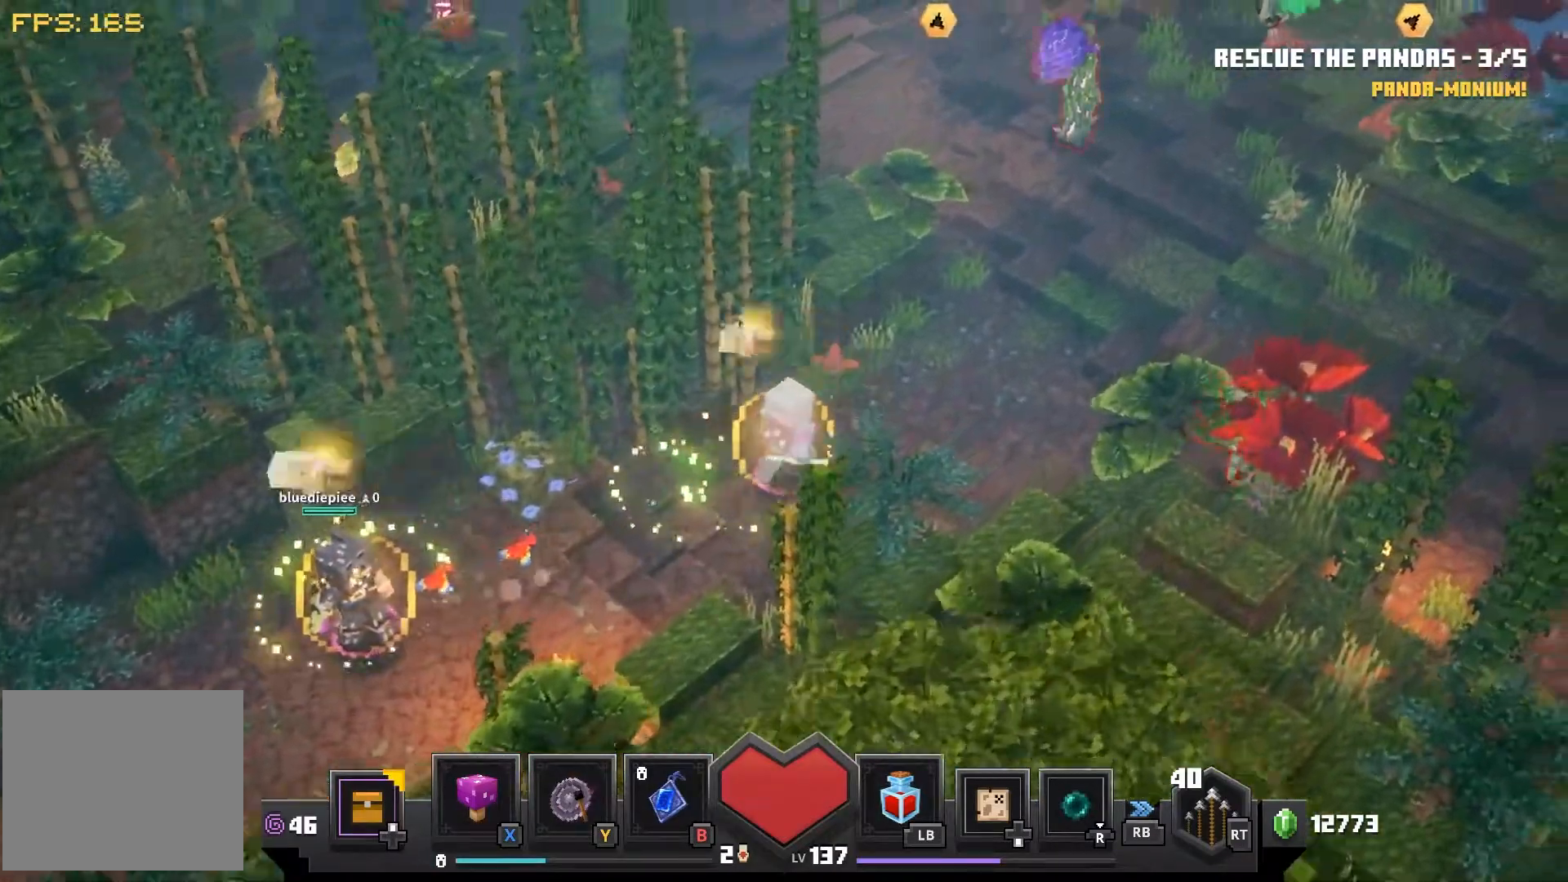
{"buttons": [], "left_stick": "up-right", "right_stick": "center", "events": []}
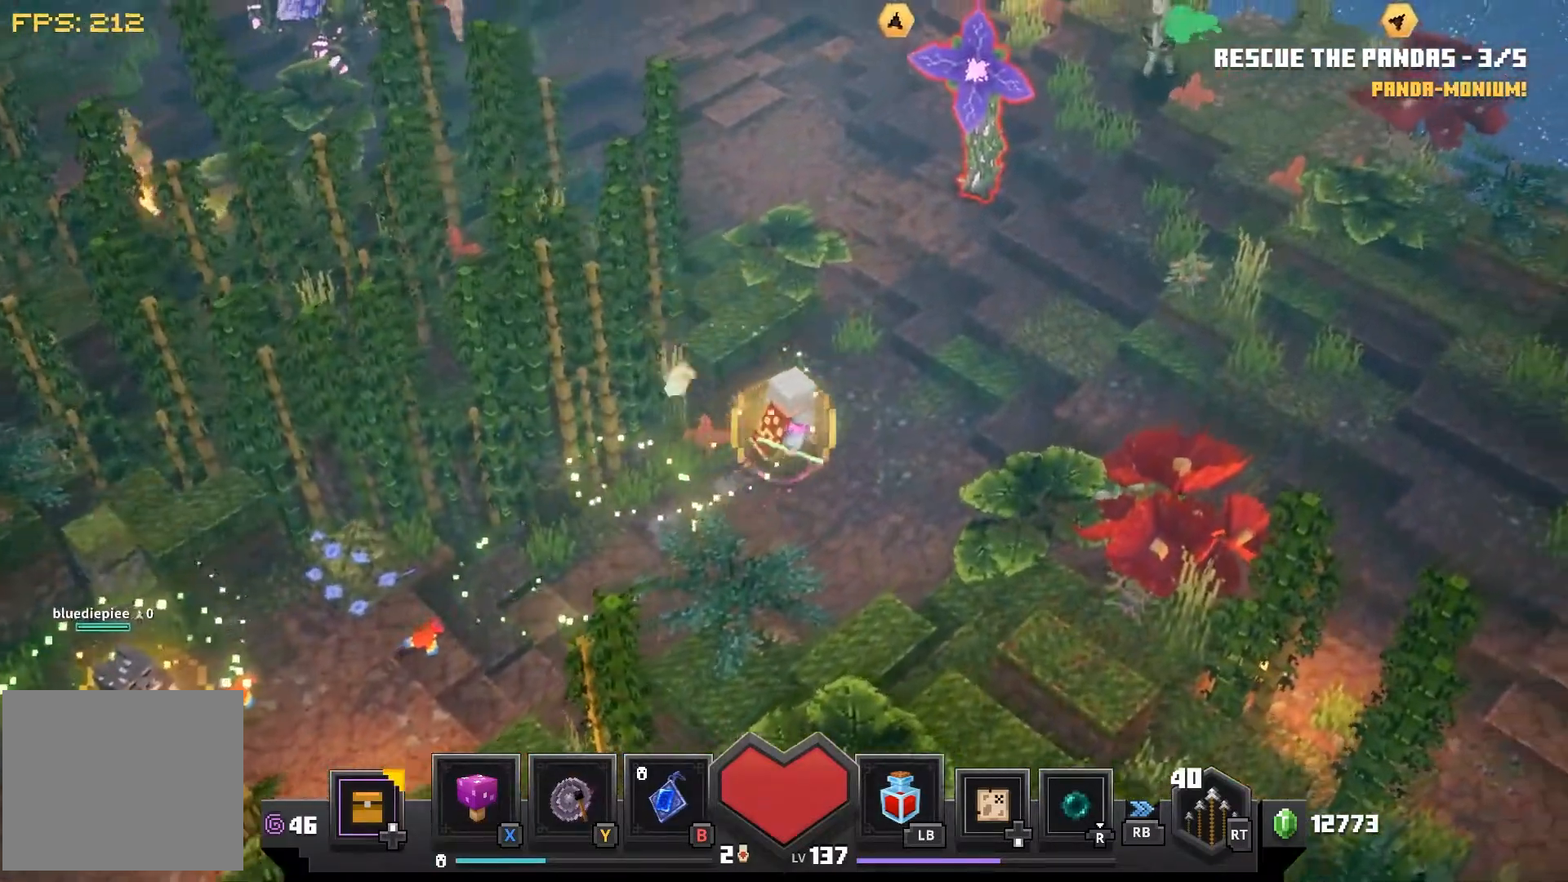
{"buttons": [], "left_stick": "up-right", "right_stick": "center", "events": []}
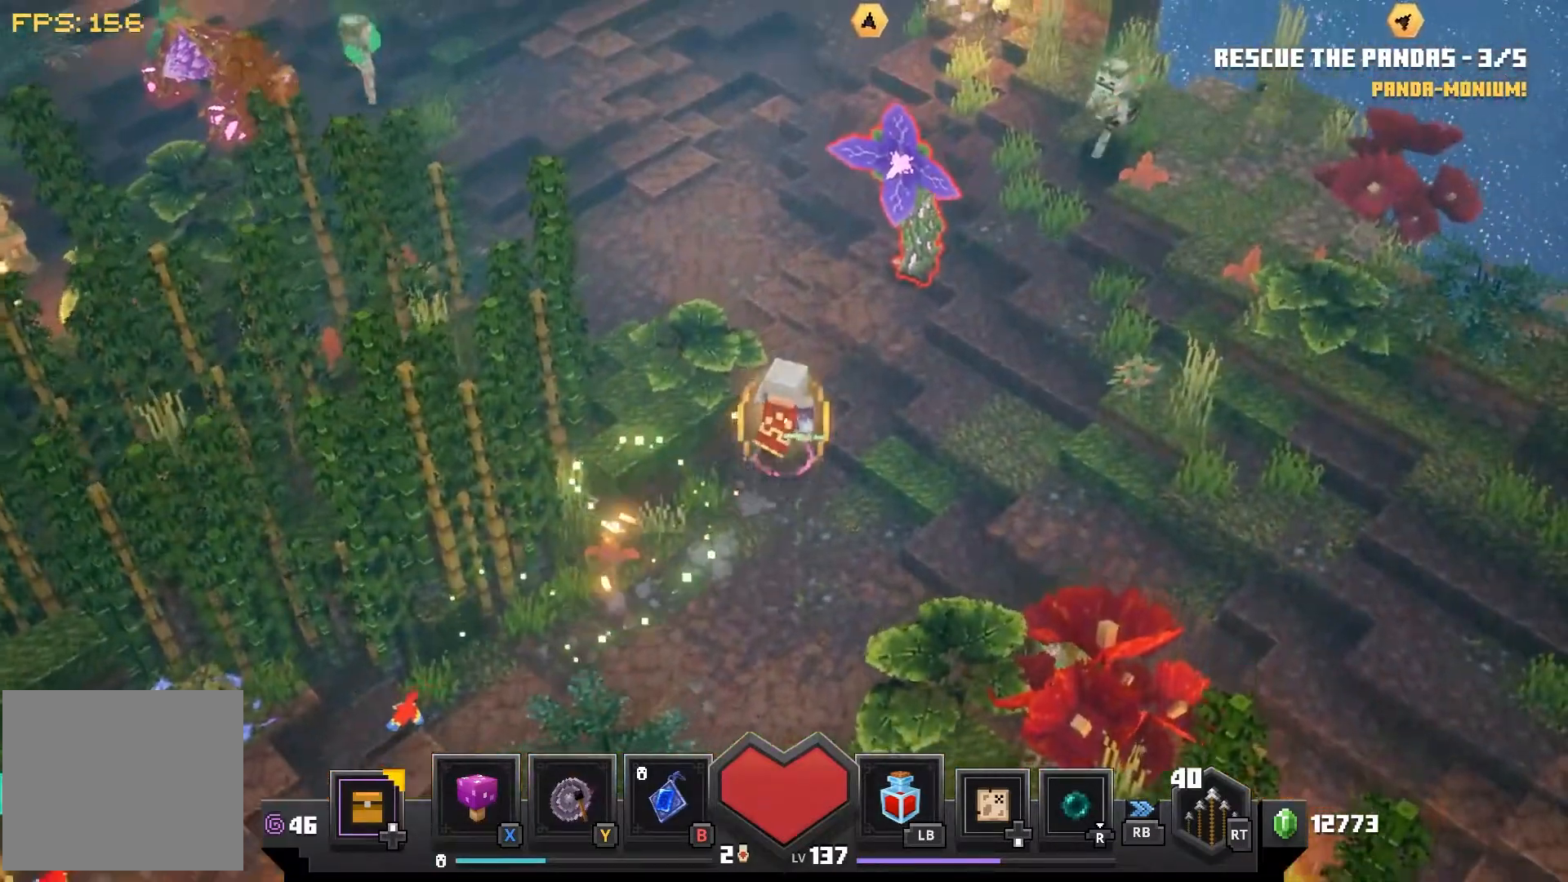
{"buttons": [], "left_stick": "up-right", "right_stick": "center", "events": []}
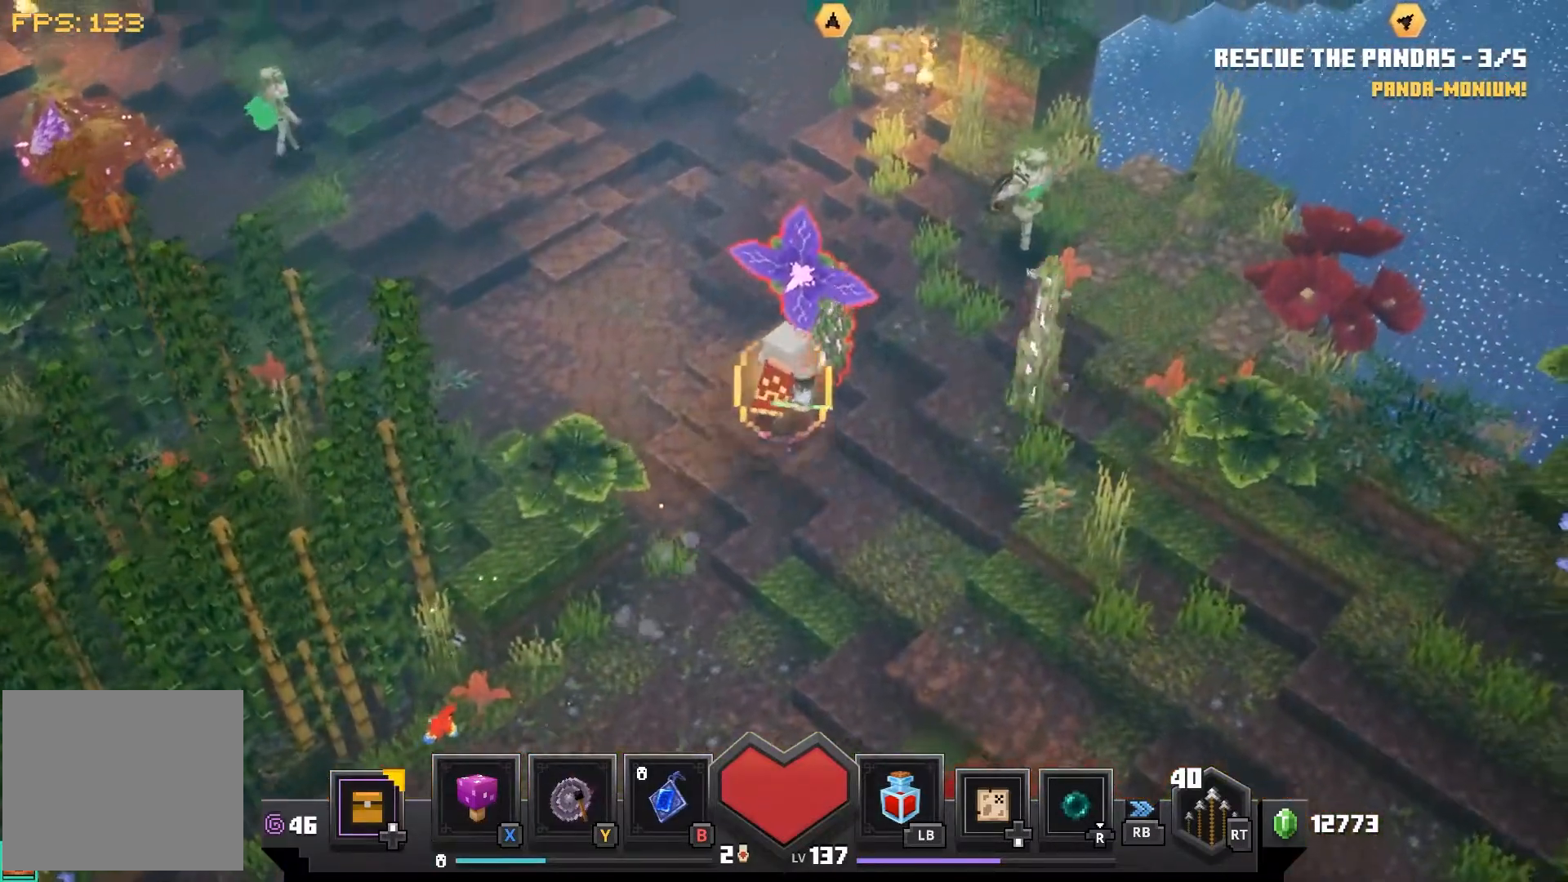
{"buttons": [], "left_stick": "center", "right_stick": "center", "events": [[33, "CROSS", "down"], [150, "CROSS", "up"], [167, "left_stick", "center"], [233, "CROSS", "down"], [317, "CROSS", "up"], [417, "CROSS", "down"], [500, "CROSS", "up"]]}
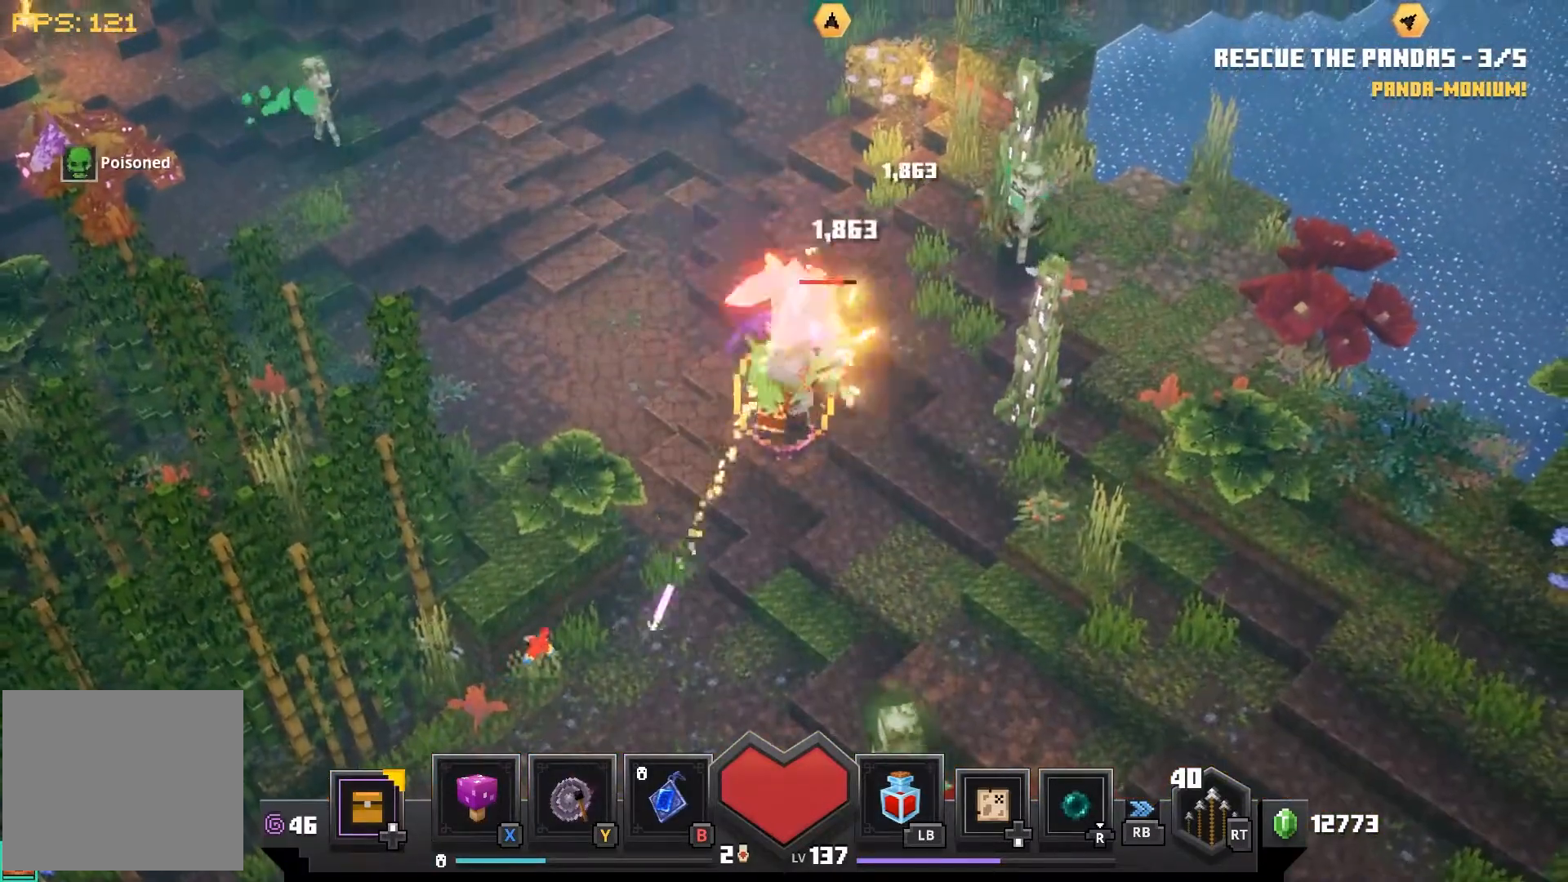
{"buttons": ["CROSS"], "left_stick": "right", "right_stick": "center", "events": [[100, "CROSS", "down"], [183, "CROSS", "up"], [283, "CROSS", "down"], [367, "CROSS", "up"], [467, "CROSS", "down"], [483, "left_stick", "right"]]}
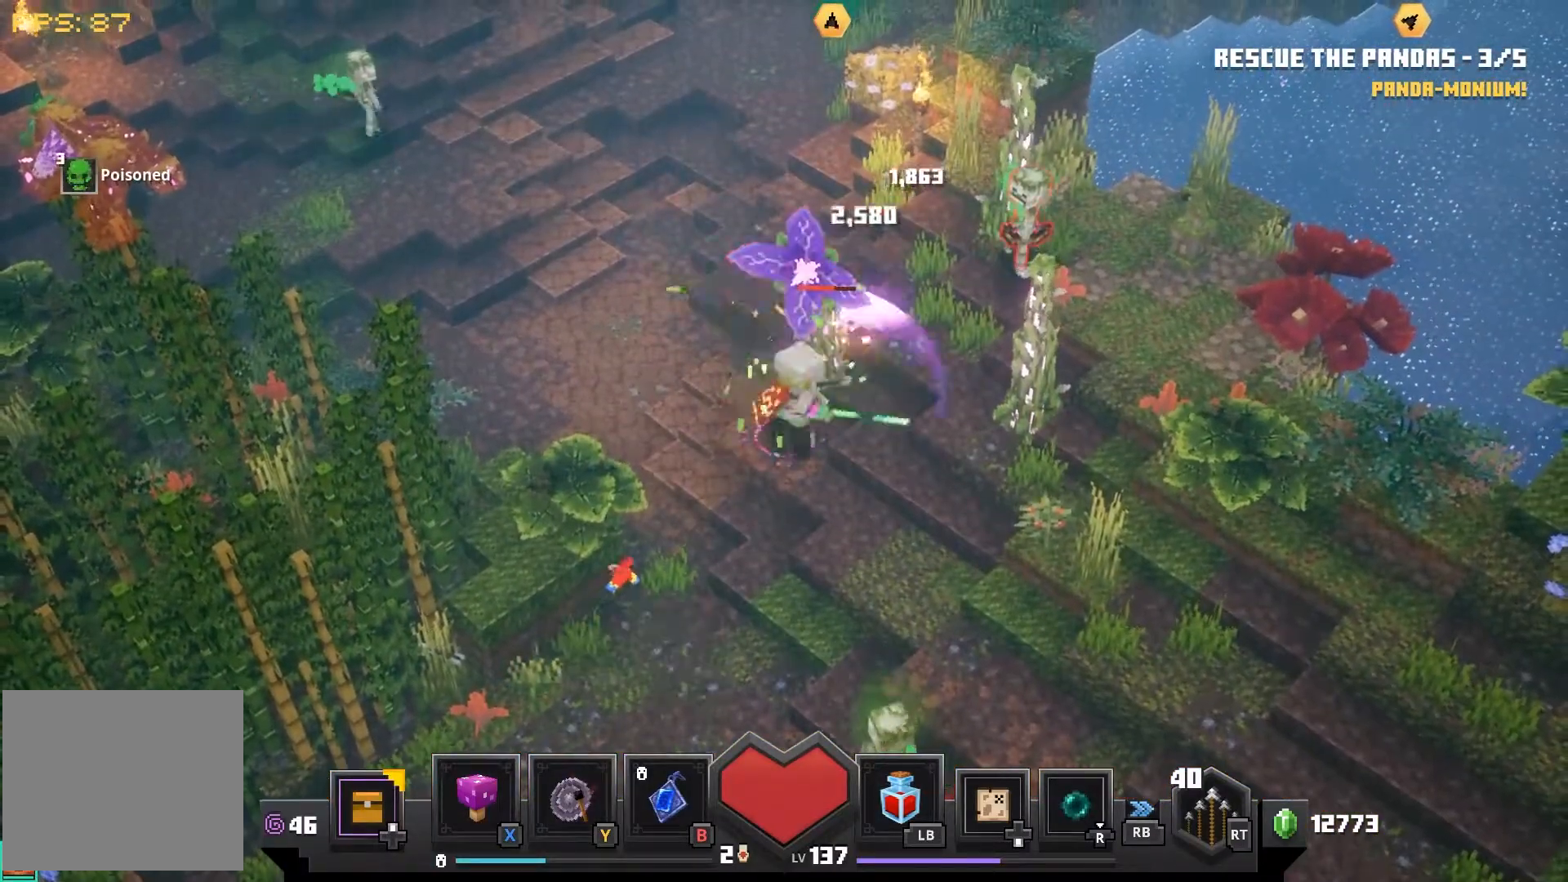
{"buttons": [], "left_stick": "up-right", "right_stick": "center", "events": [[33, "CROSS", "up"], [350, "left_stick", "up-right"]]}
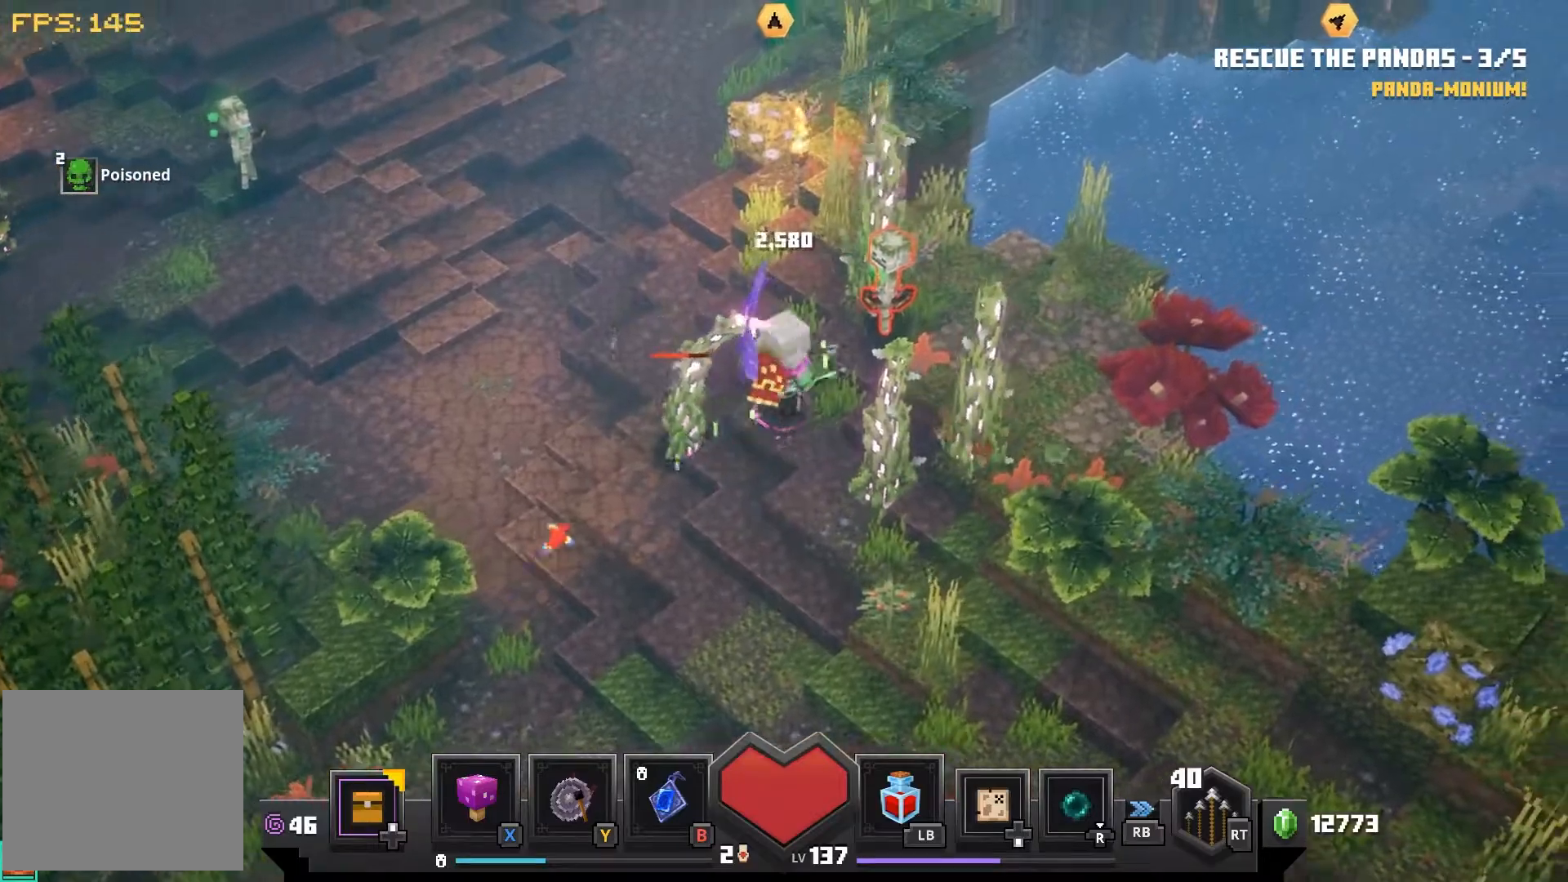
{"buttons": [], "left_stick": "up-right", "right_stick": "center", "events": [[167, "CROSS", "down"], [250, "CROSS", "up"], [367, "CROSS", "down"], [450, "CROSS", "up"]]}
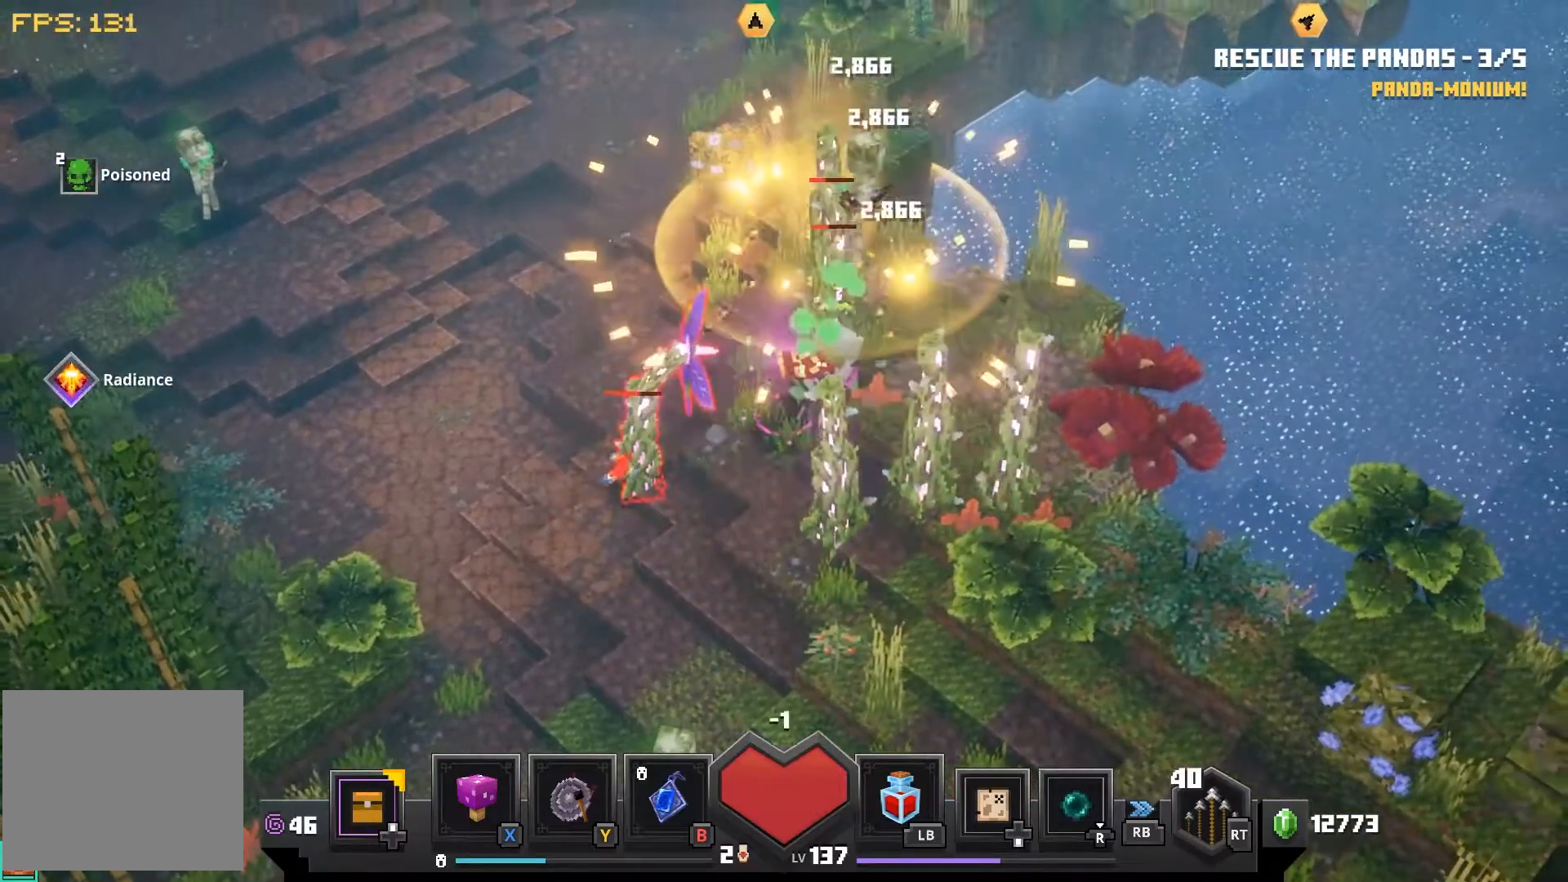
{"buttons": ["CROSS"], "left_stick": "center", "right_stick": "center", "events": [[33, "left_stick", "center"], [67, "CROSS", "down"], [133, "CROSS", "up"], [250, "CROSS", "down"], [350, "CROSS", "up"], [450, "CROSS", "down"]]}
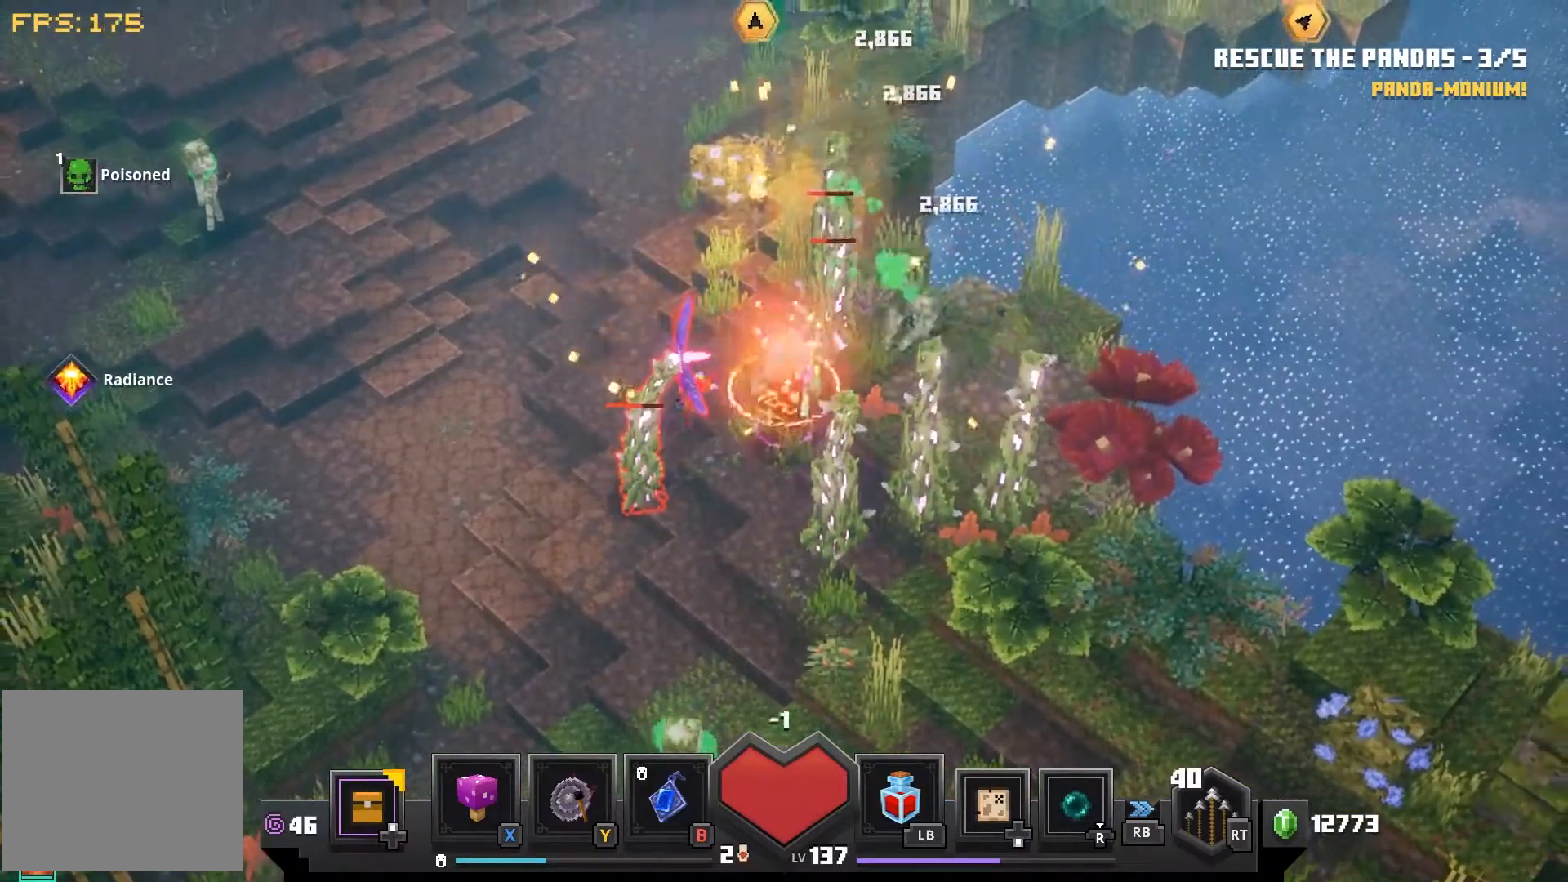
{"buttons": [], "left_stick": "up", "right_stick": "center", "events": [[33, "CROSS", "up"], [133, "CROSS", "down"], [200, "left_stick", "up"], [250, "CROSS", "up"], [367, "CROSS", "down"], [450, "CROSS", "up"]]}
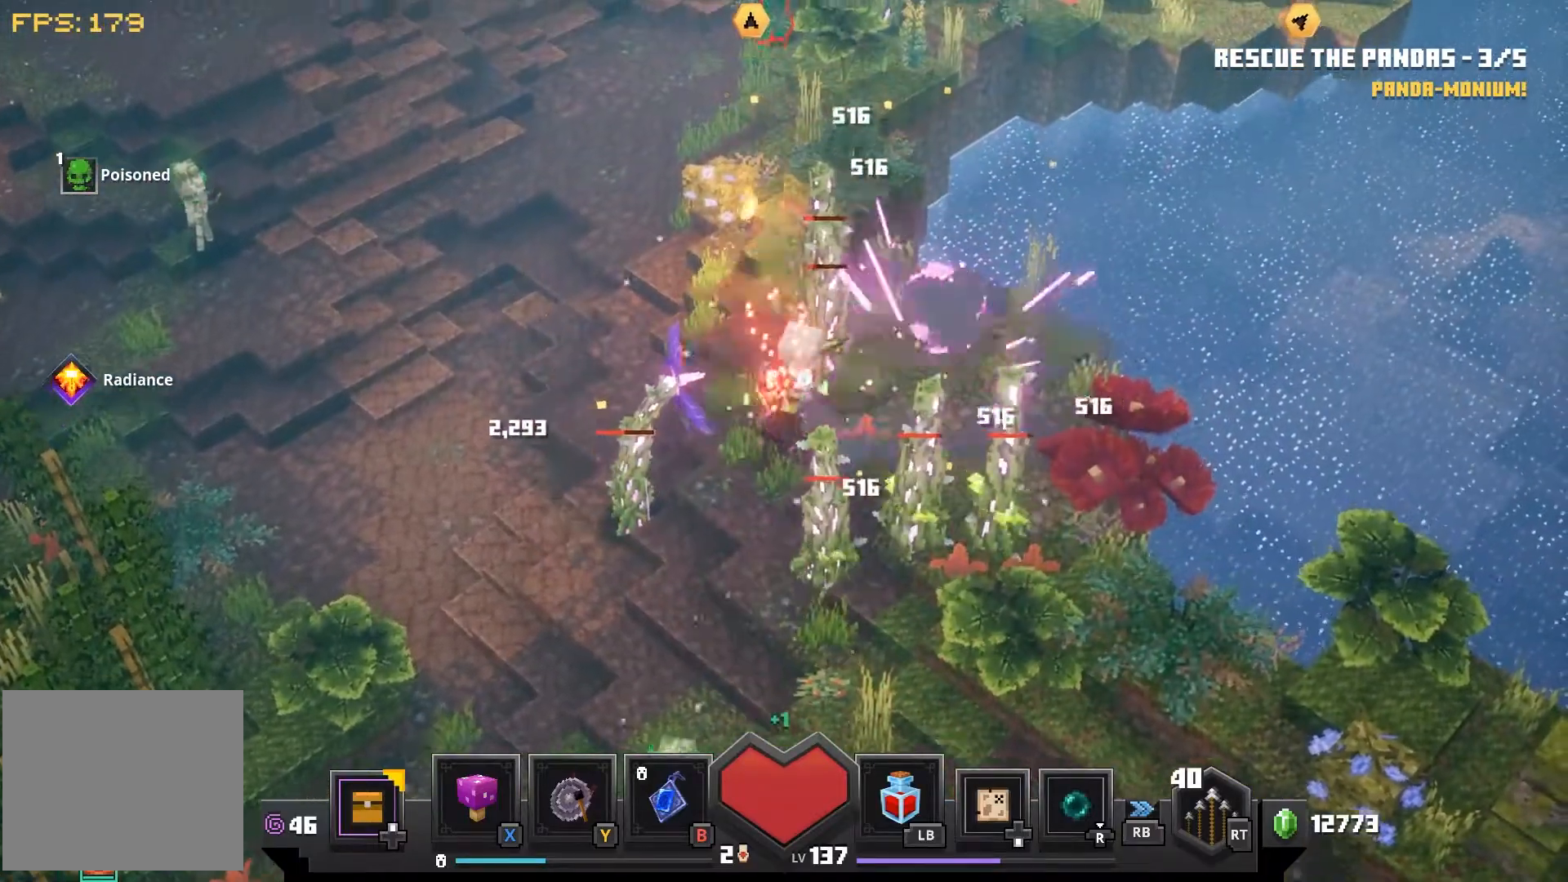
{"buttons": ["CROSS"], "left_stick": "down-right", "right_stick": "center", "events": [[67, "CROSS", "down"], [150, "CROSS", "up"], [250, "CROSS", "down"], [350, "CROSS", "up"], [417, "left_stick", "right"], [450, "CROSS", "down"], [467, "left_stick", "down-right"]]}
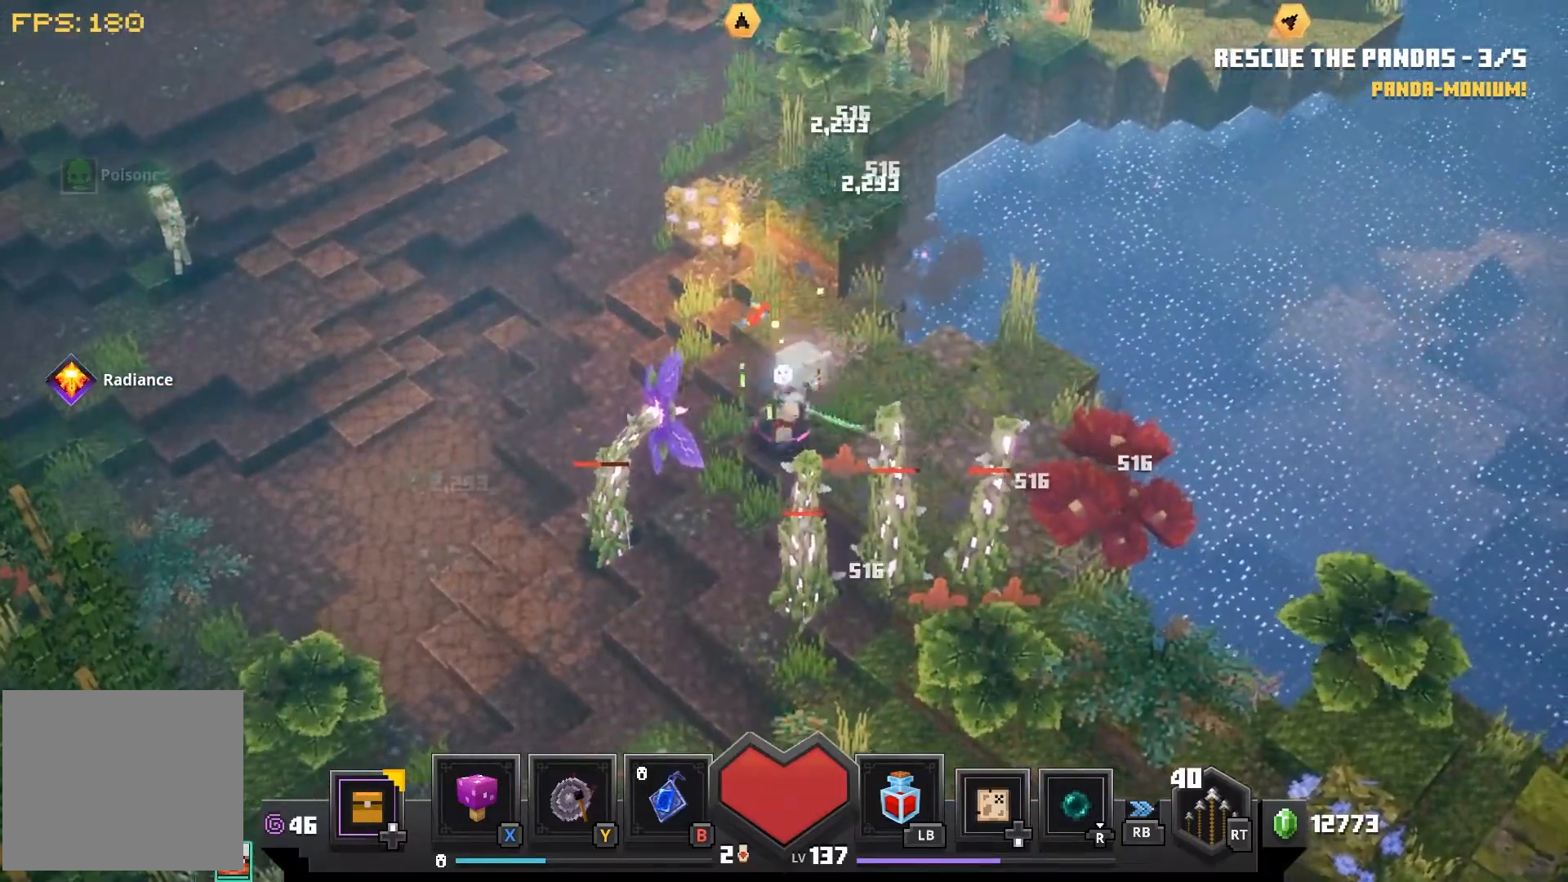
{"buttons": ["CROSS"], "left_stick": "down-right", "right_stick": "center", "events": [[17, "CROSS", "up"], [400, "CROSS", "down"]]}
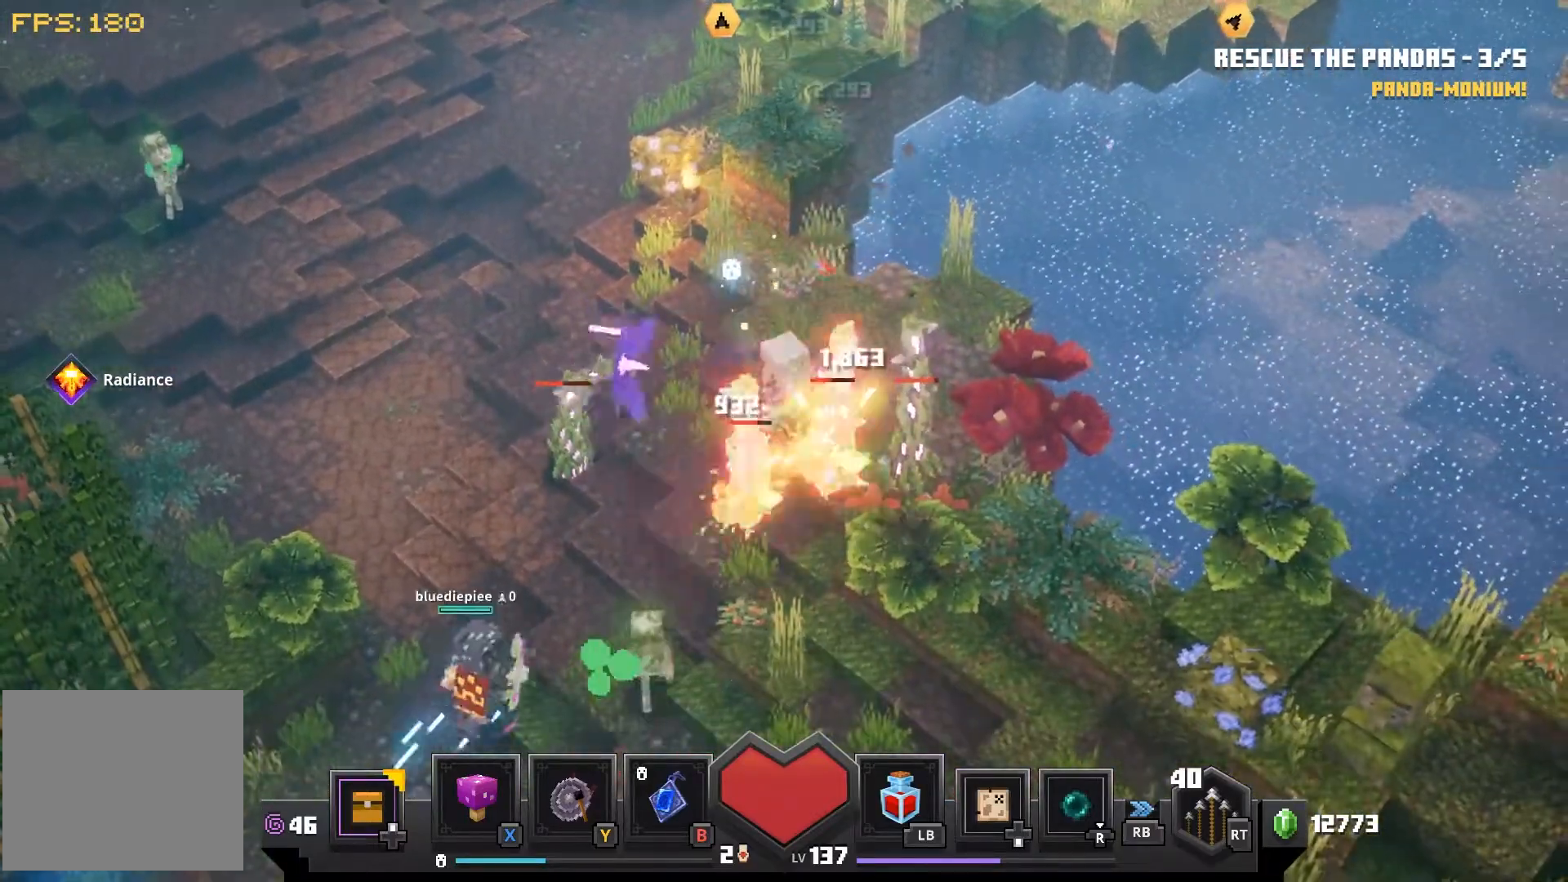
{"buttons": ["CROSS"], "left_stick": "down-right", "right_stick": "center", "events": [[33, "CROSS", "up"], [133, "CROSS", "down"], [217, "CROSS", "up"], [317, "CROSS", "down"], [417, "CROSS", "up"], [500, "CROSS", "down"]]}
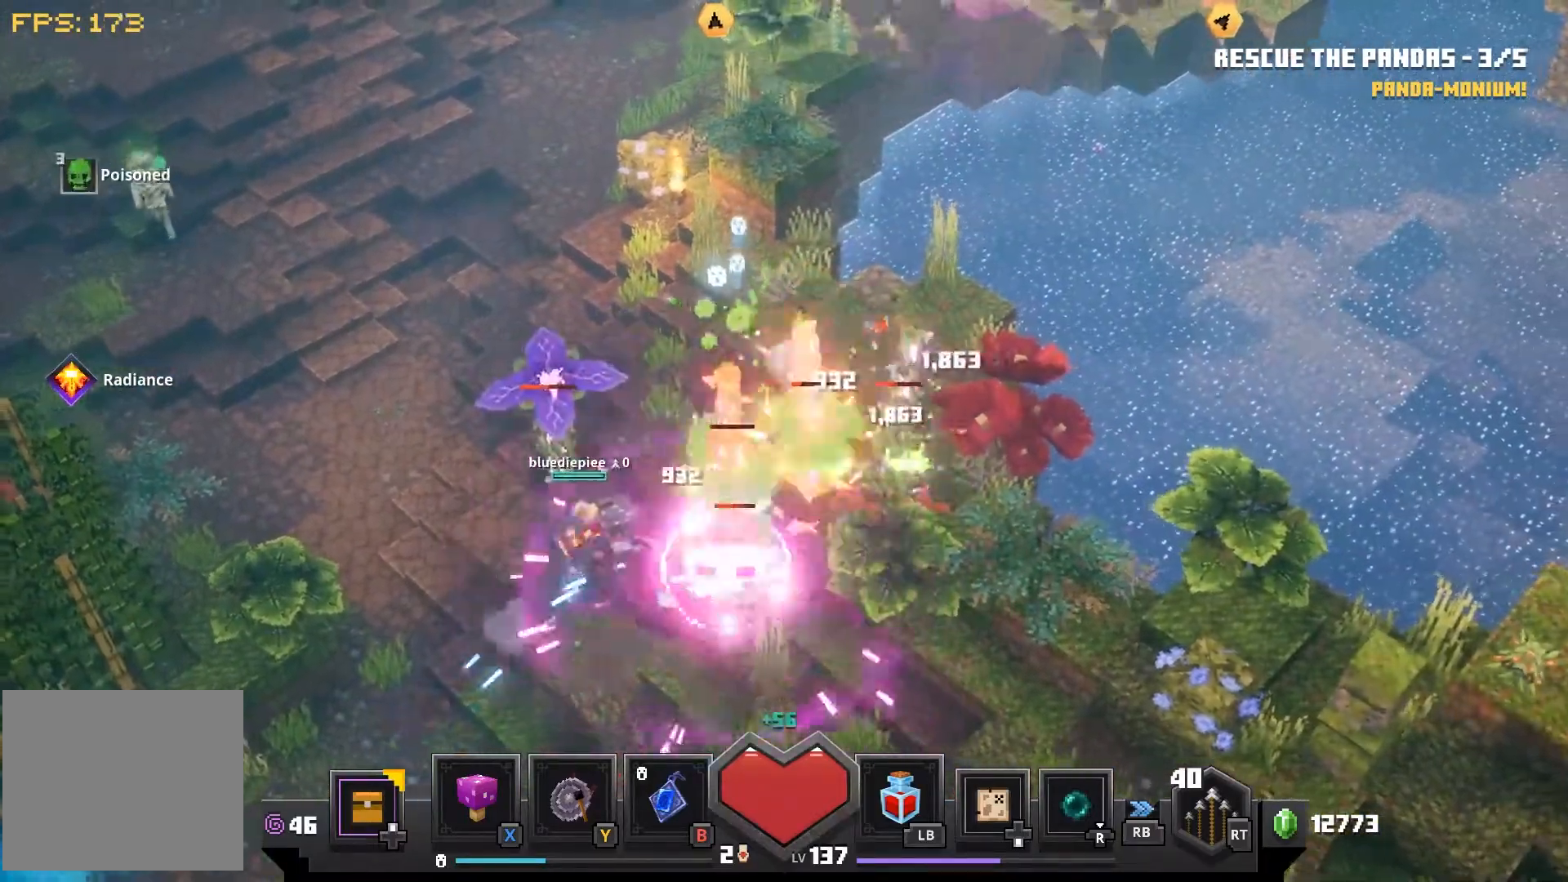
{"buttons": [], "left_stick": "down-left", "right_stick": "left", "events": [[117, "CROSS", "up"], [183, "CROSS", "down"], [200, "left_stick", "down-left"], [267, "right_stick", "left"], [283, "CROSS", "up"], [383, "CROSS", "down"], [383, "right_stick", "center"], [467, "CROSS", "up"], [467, "right_stick", "left"]]}